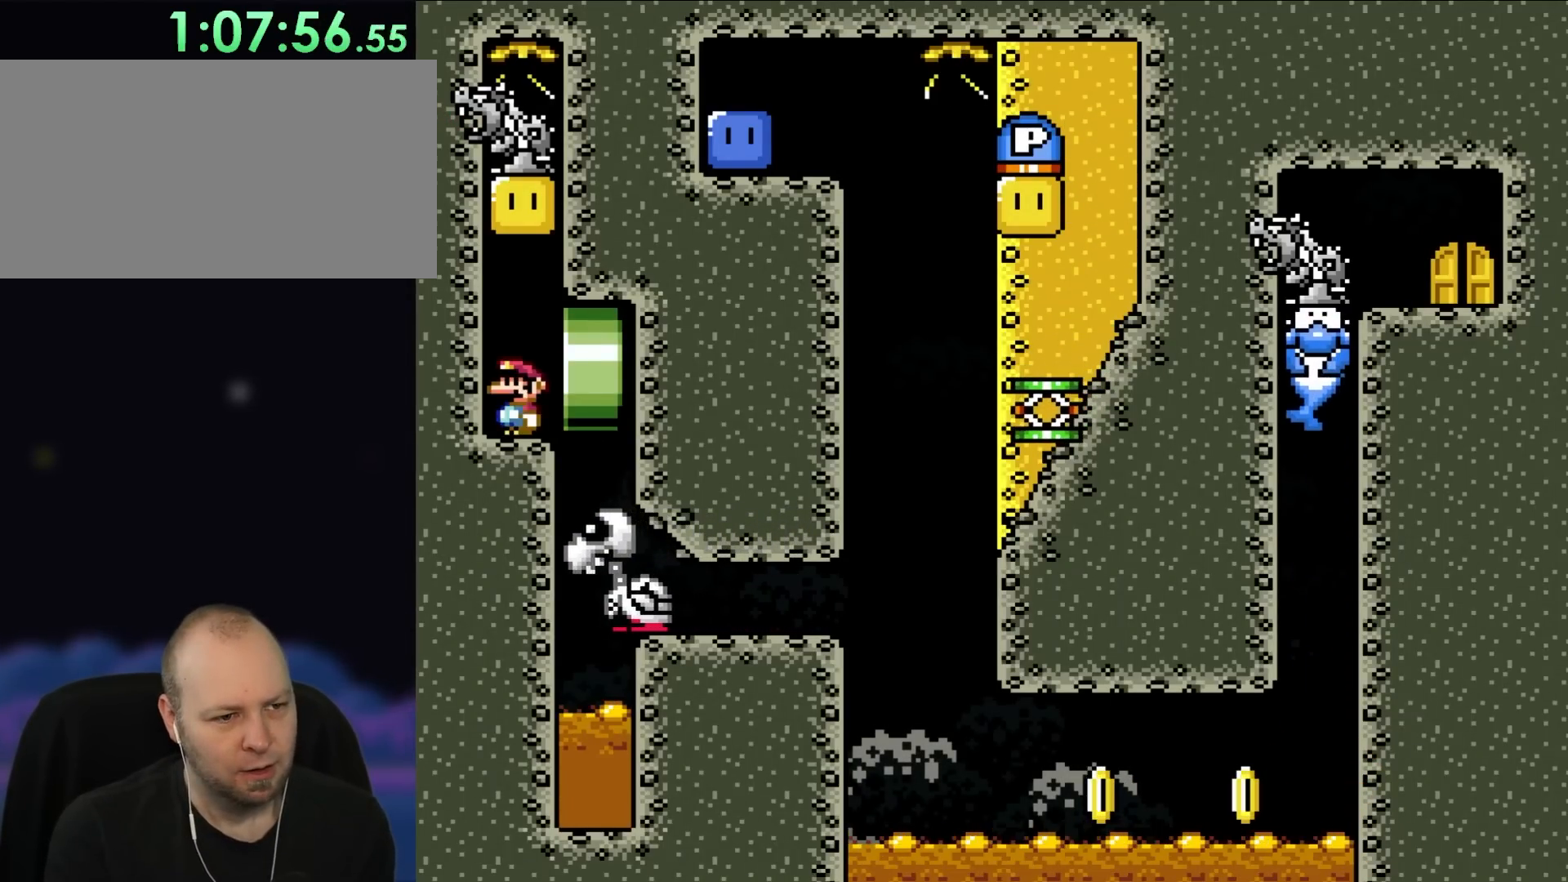
Gameplay with a controller (Nintendo layout); each line is a JSON object with the inputs held at the frame after it. "events" lists button and stick changes between this image and that frame as [ms after this image, input, new state], when the widget could be followed in between. Not read: L3 R3.
{"buttons": [], "events": []}
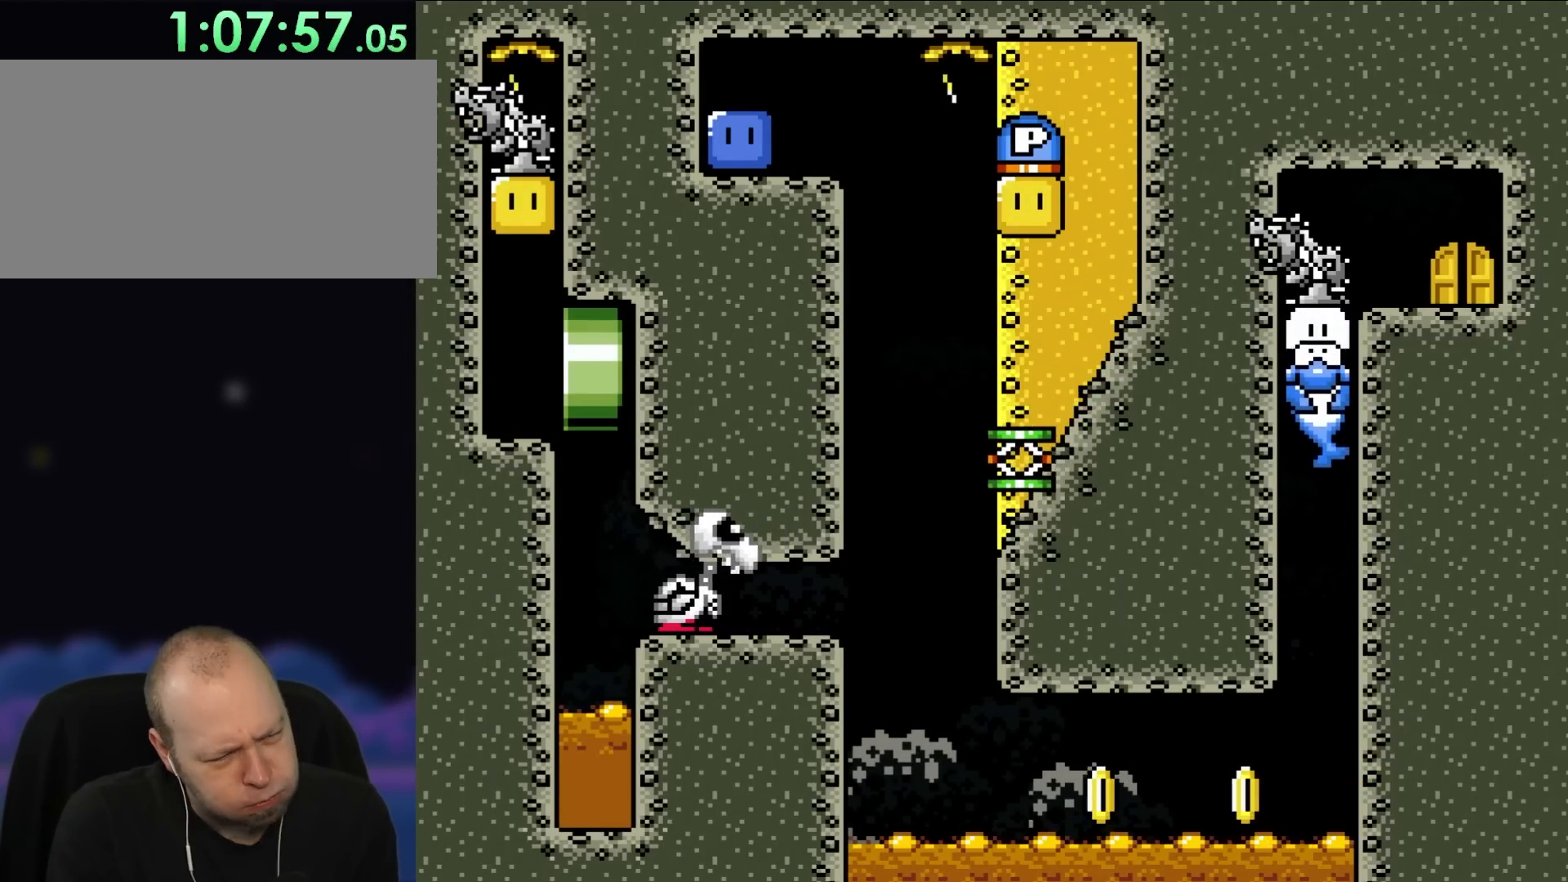
{"buttons": [], "events": []}
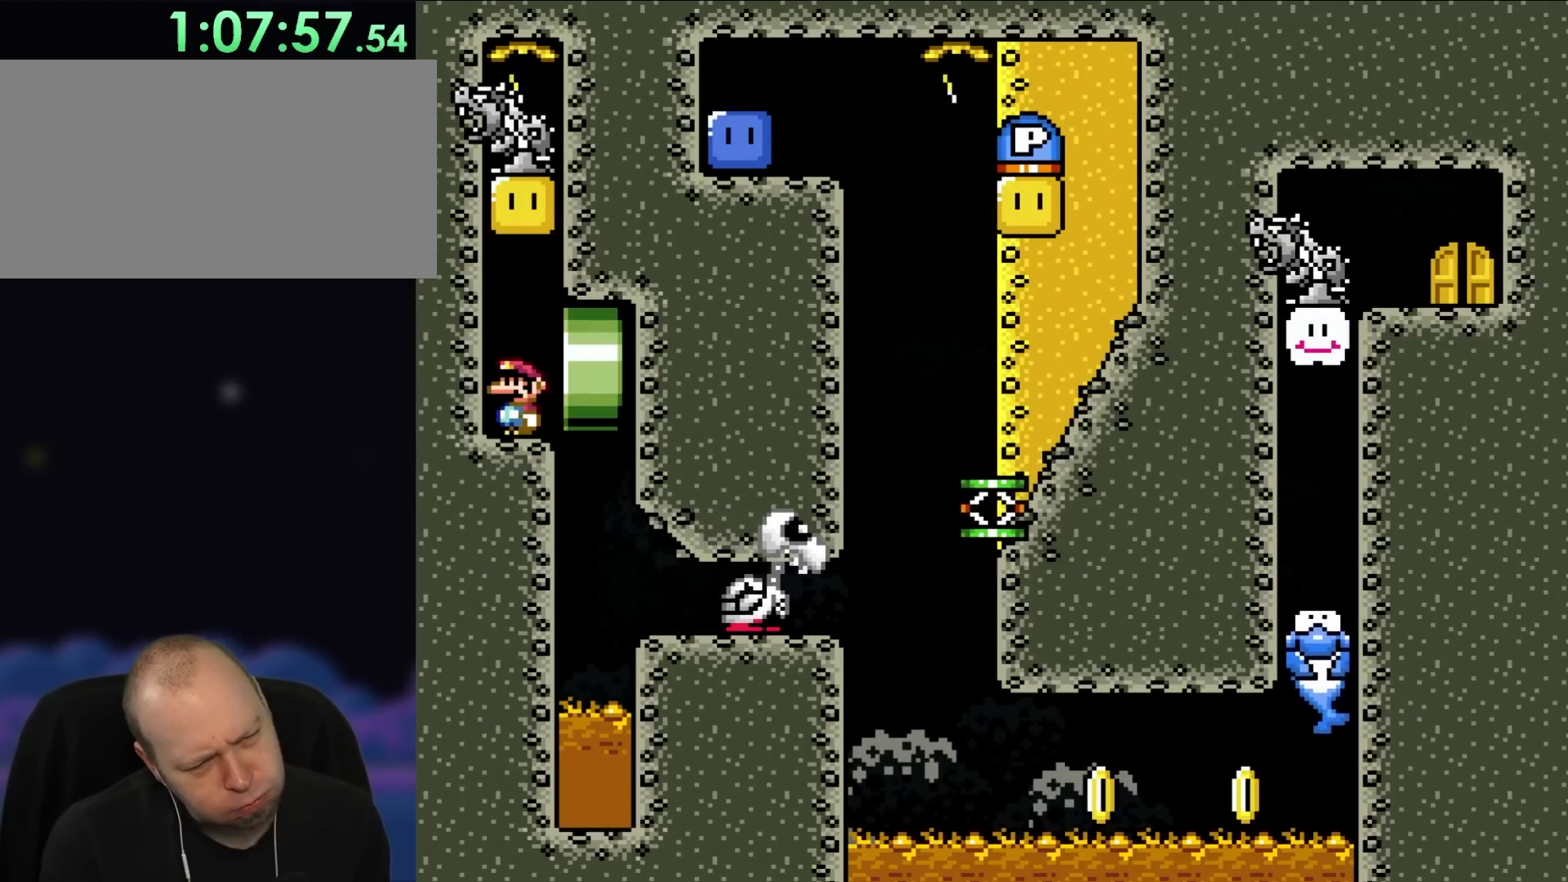
{"buttons": [], "events": []}
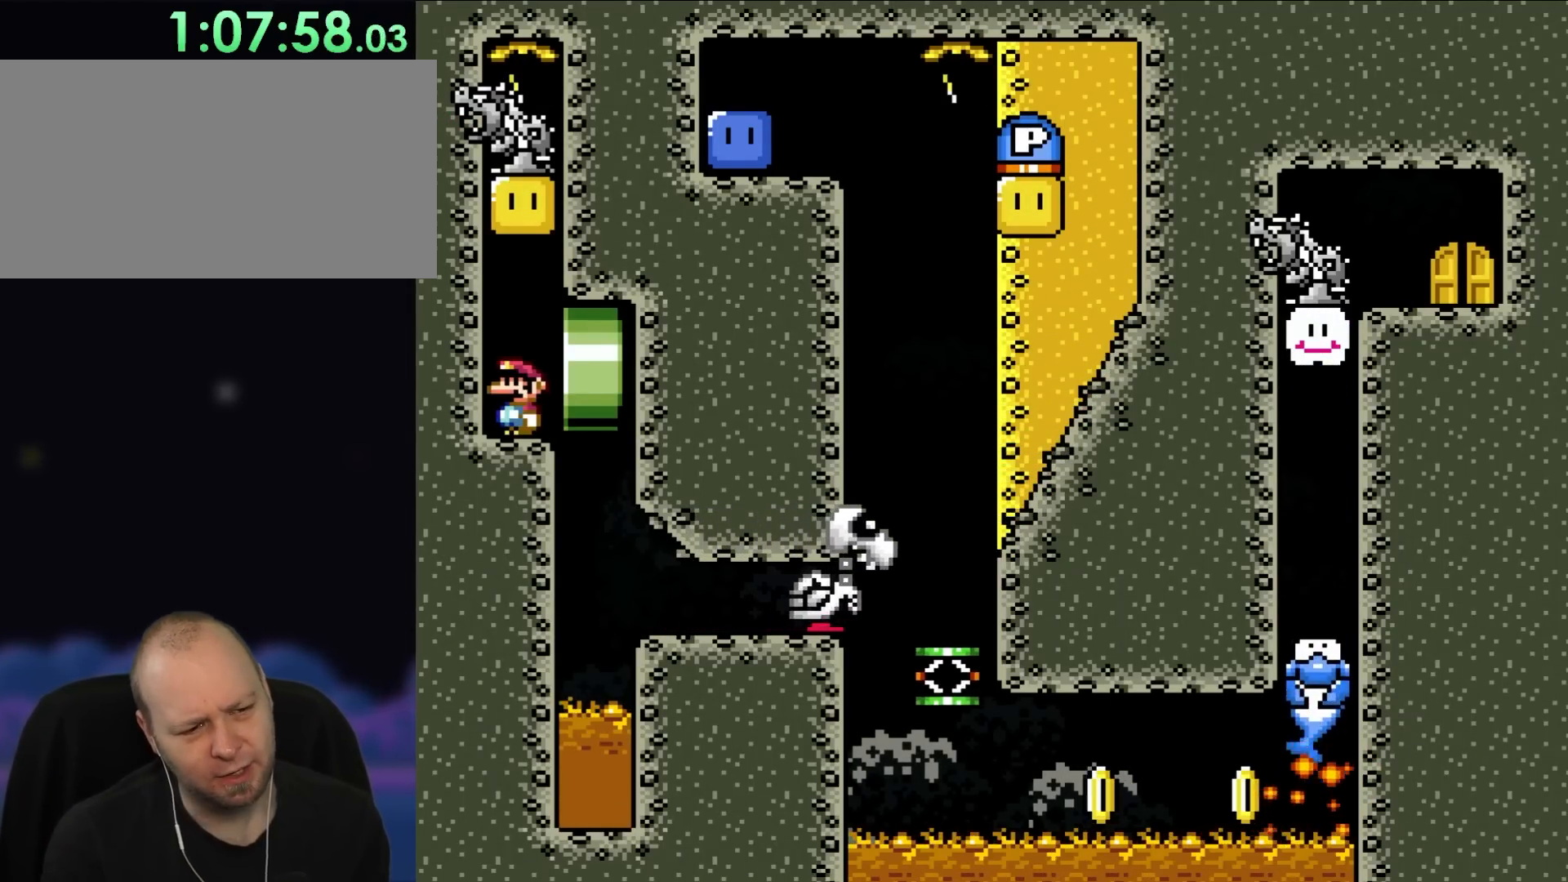
{"buttons": [], "events": [[167, "DPAD_RIGHT", "down"], [367, "DPAD_RIGHT", "up"]]}
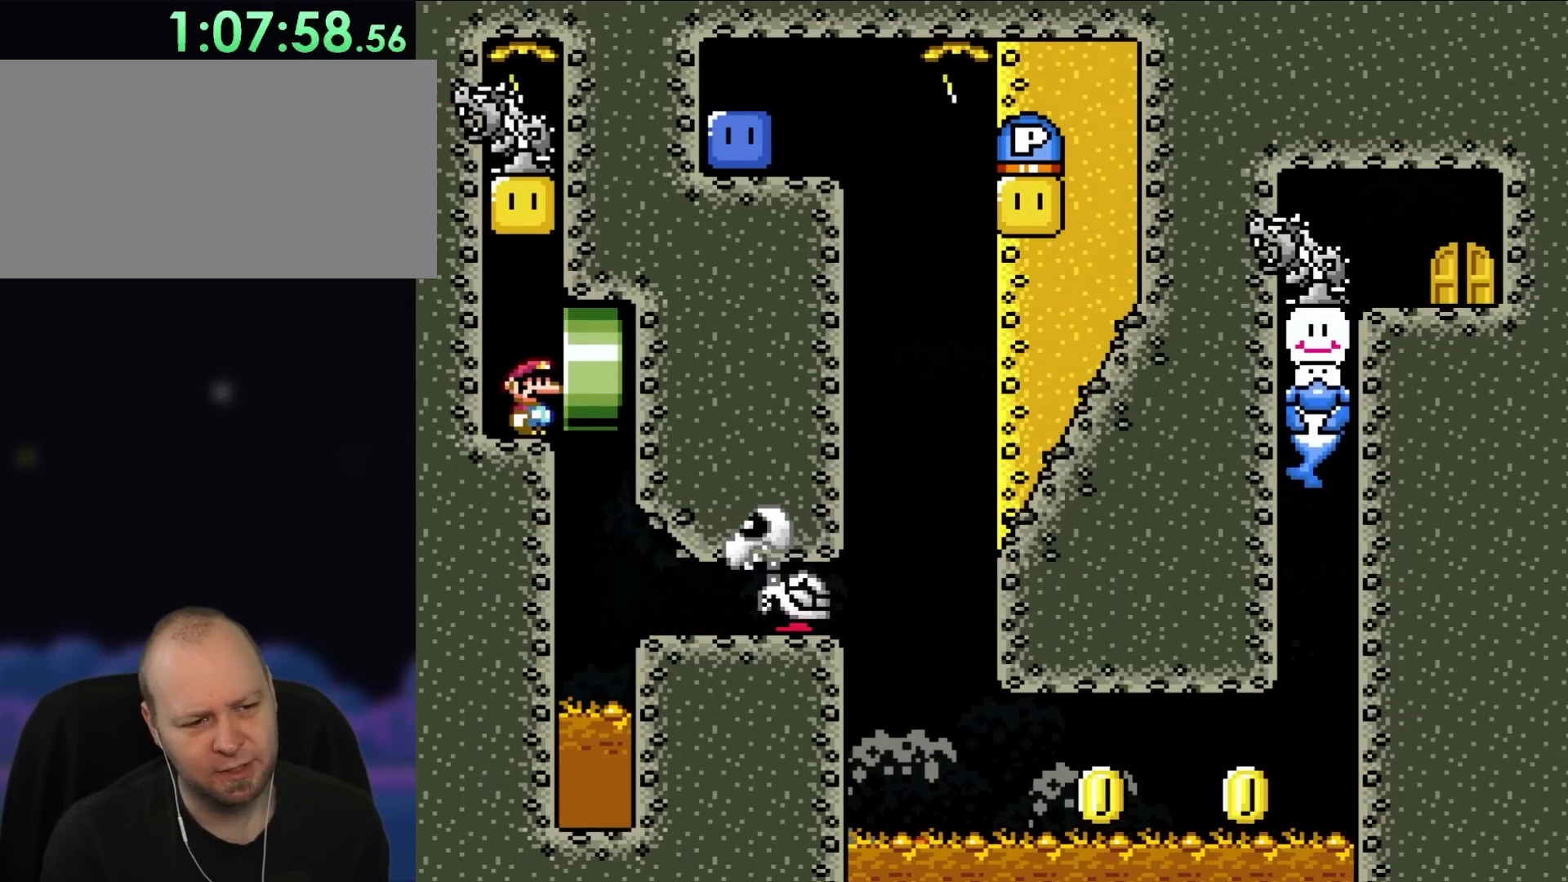
{"buttons": [], "events": []}
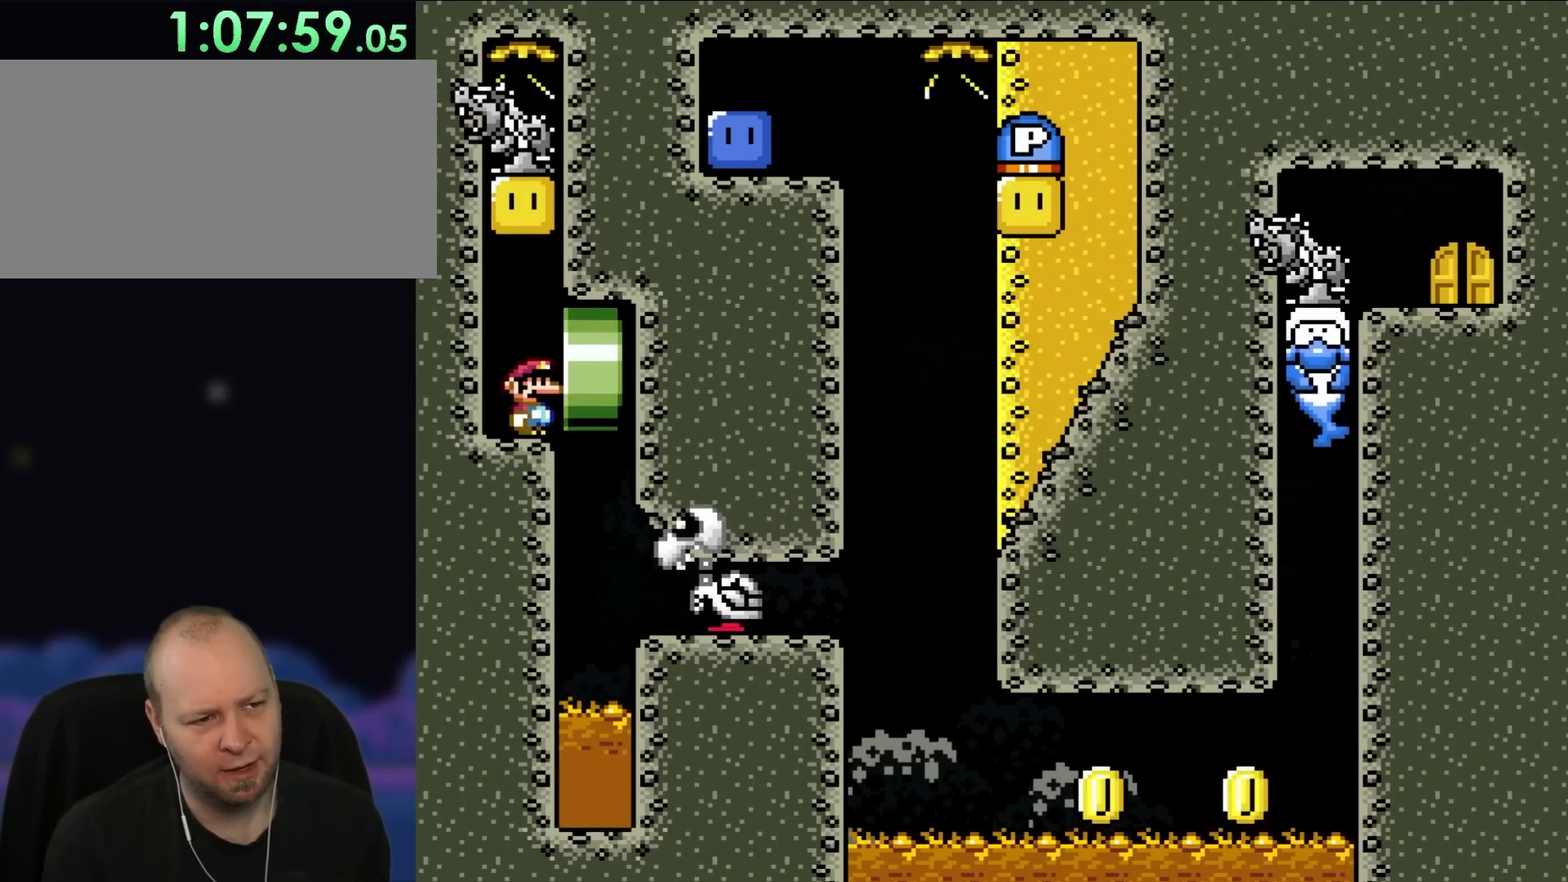
{"buttons": [], "events": []}
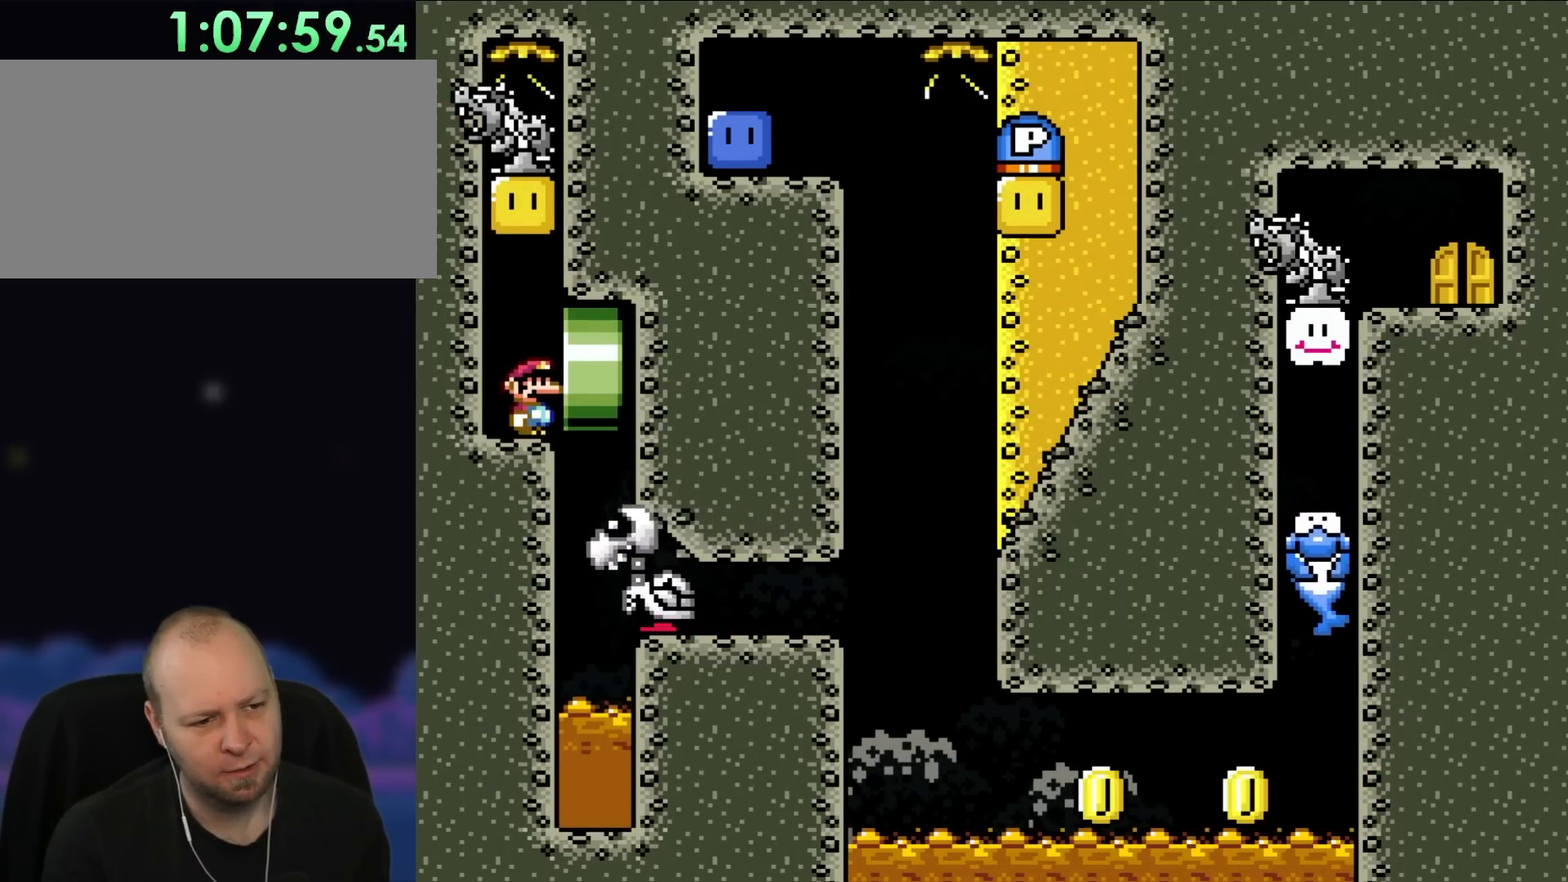
{"buttons": [], "events": []}
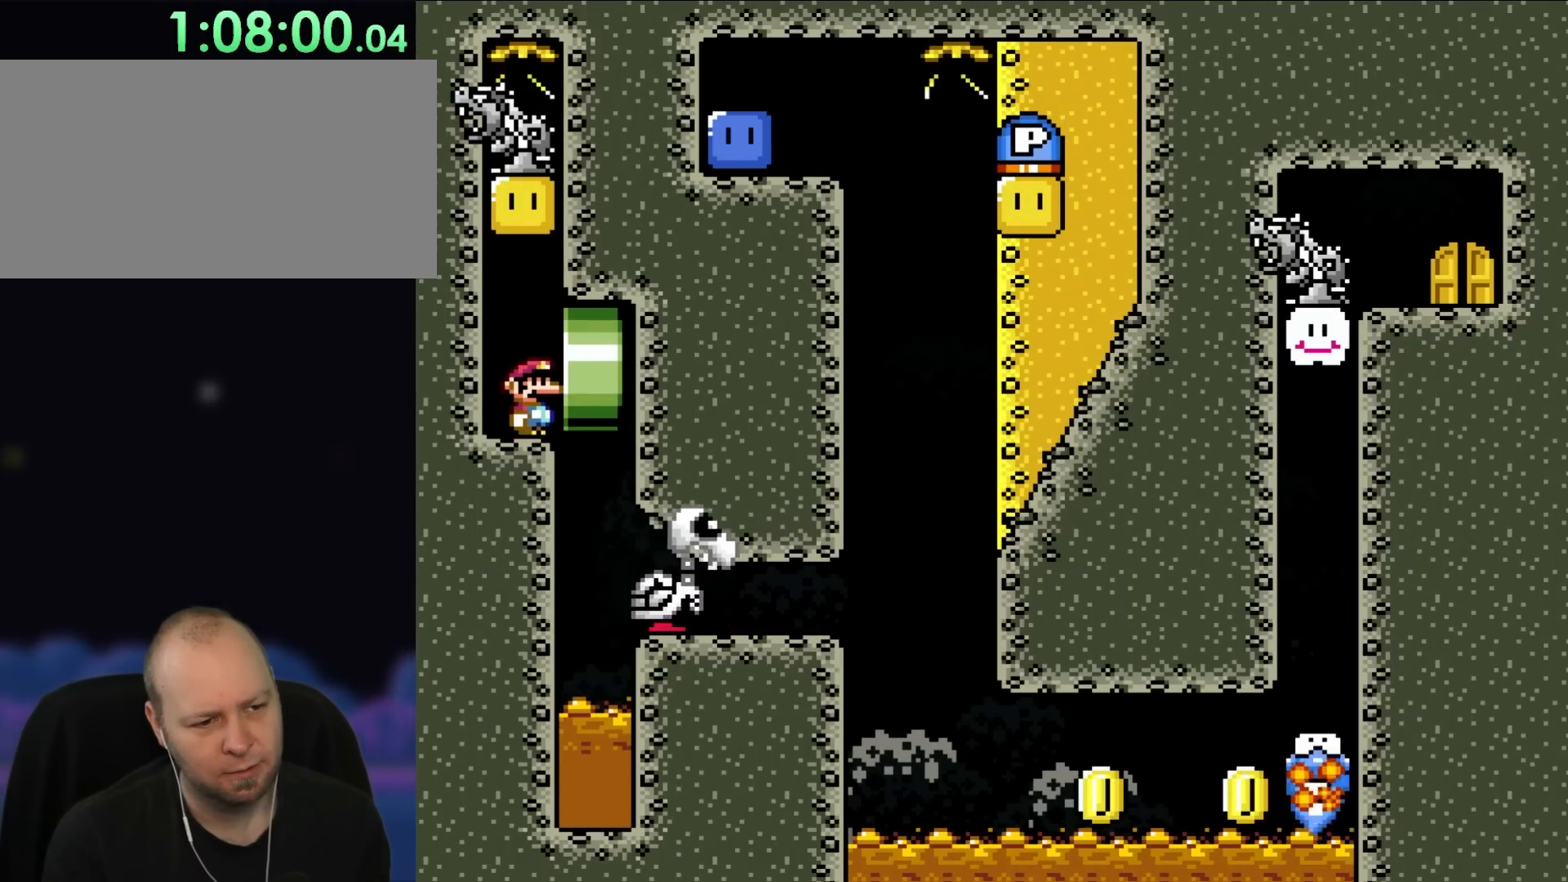
{"buttons": [], "events": []}
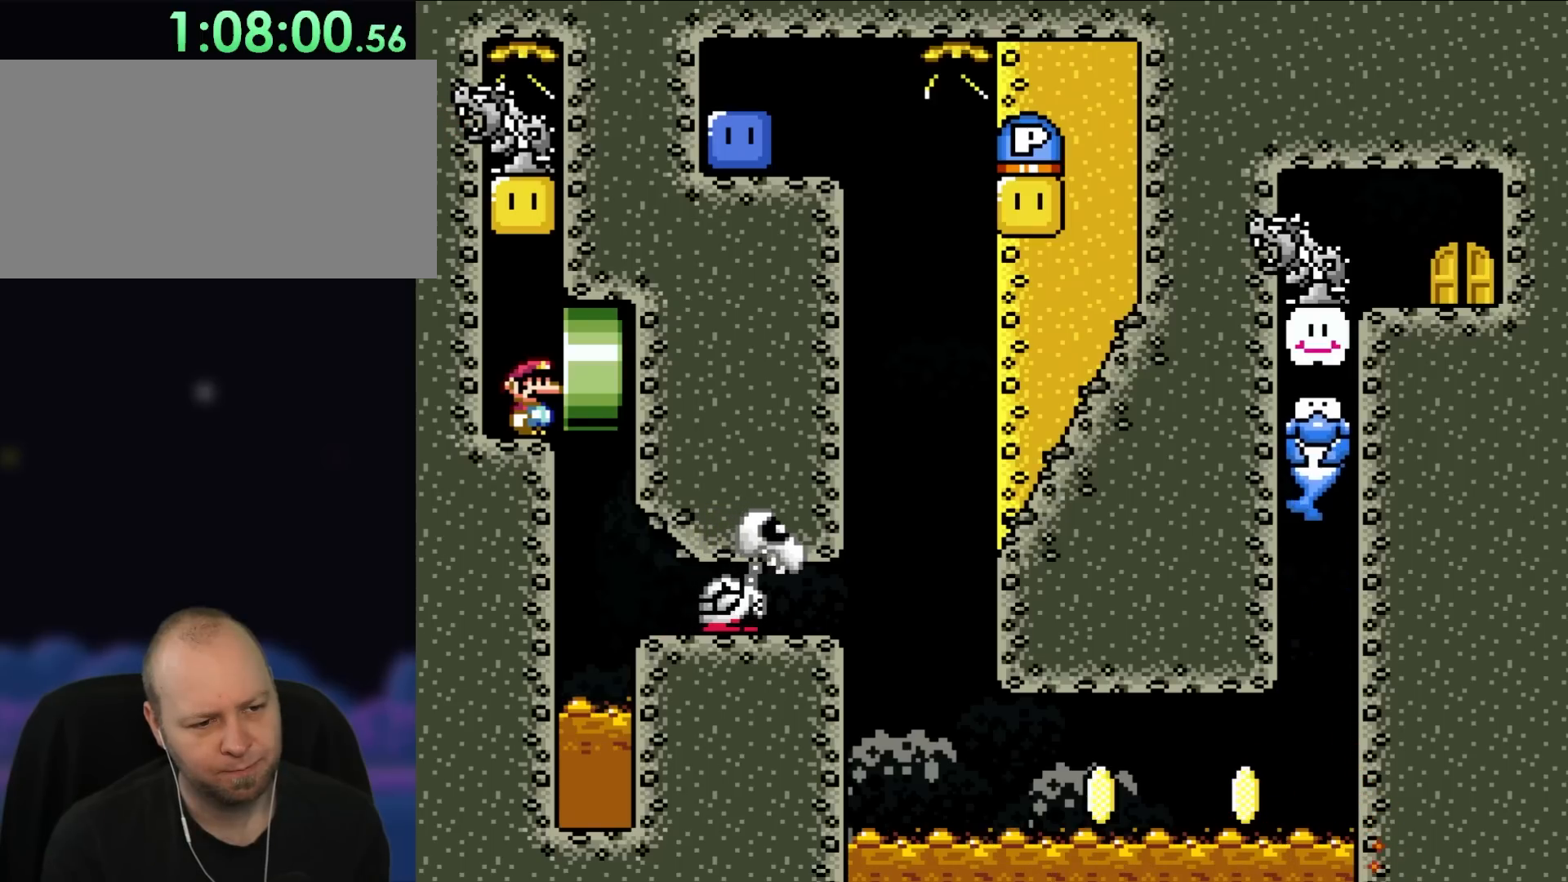
{"buttons": ["DPAD_RIGHT"], "events": [[333, "B", "down"], [333, "DPAD_RIGHT", "down"], [467, "B", "up"]]}
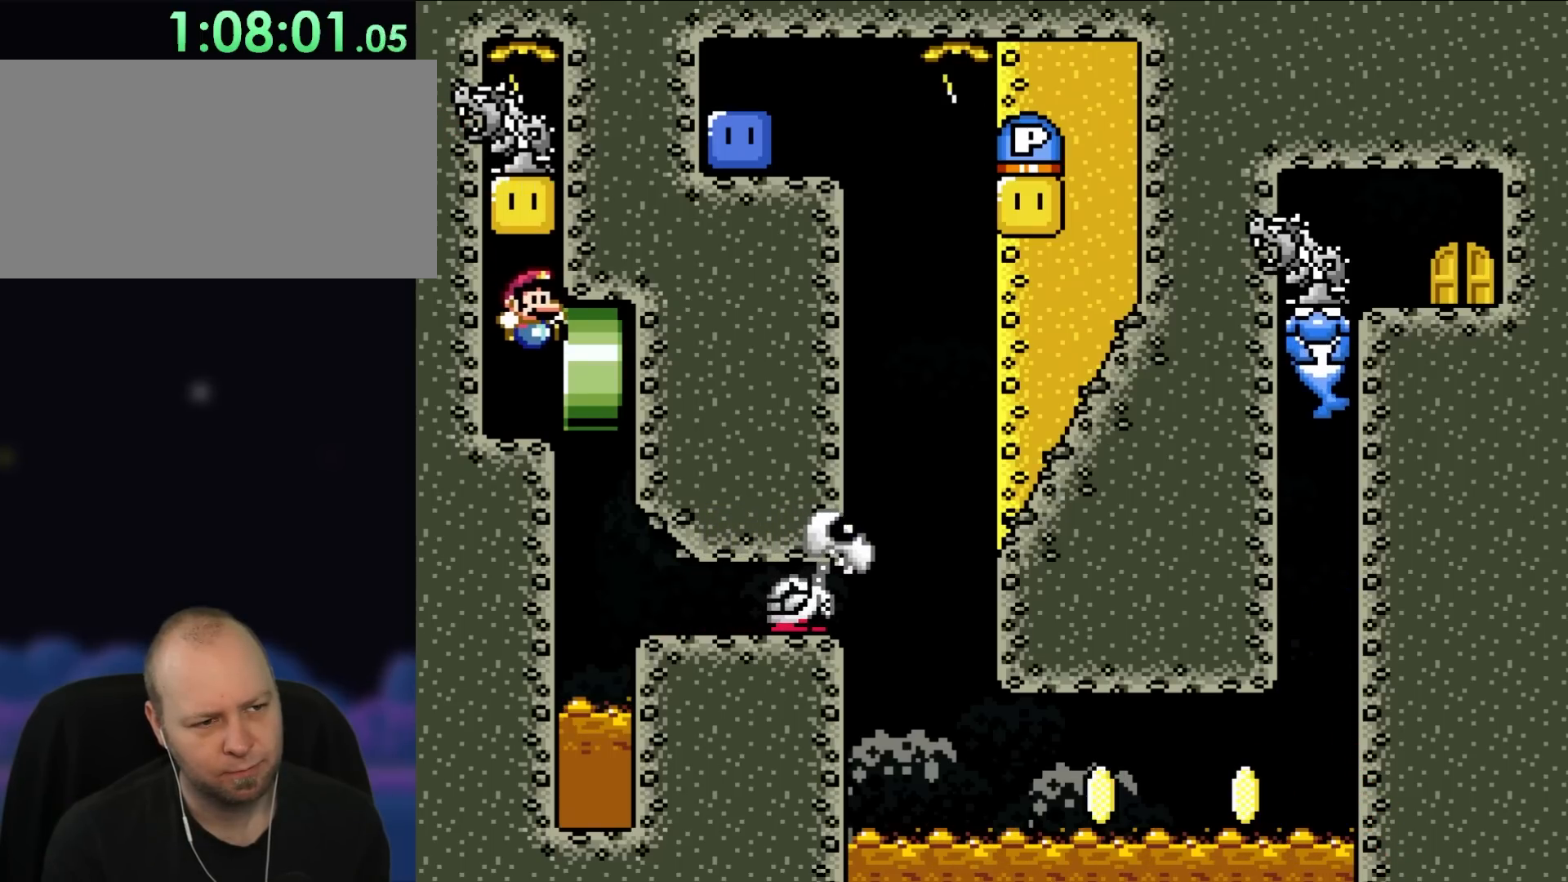
{"buttons": ["Y", "DPAD_RIGHT"], "events": [[167, "Y", "down"]]}
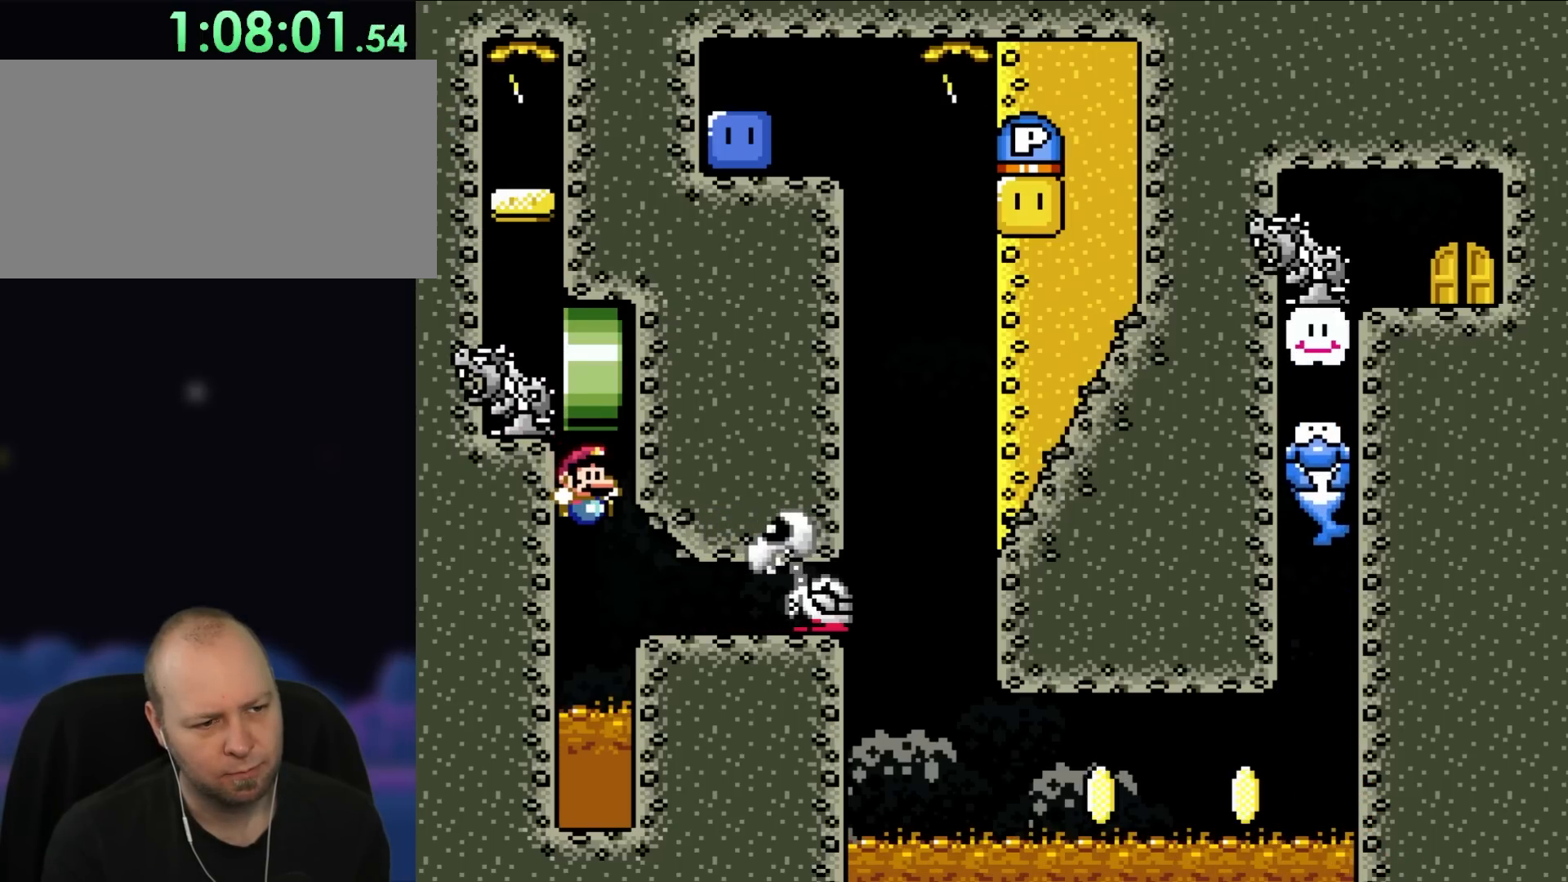
{"buttons": ["X", "DPAD_LEFT"], "events": [[267, "Y", "up"], [300, "X", "down"], [350, "DPAD_RIGHT", "up"], [350, "DPAD_UP", "down"], [367, "DPAD_LEFT", "down"], [400, "DPAD_UP", "up"]]}
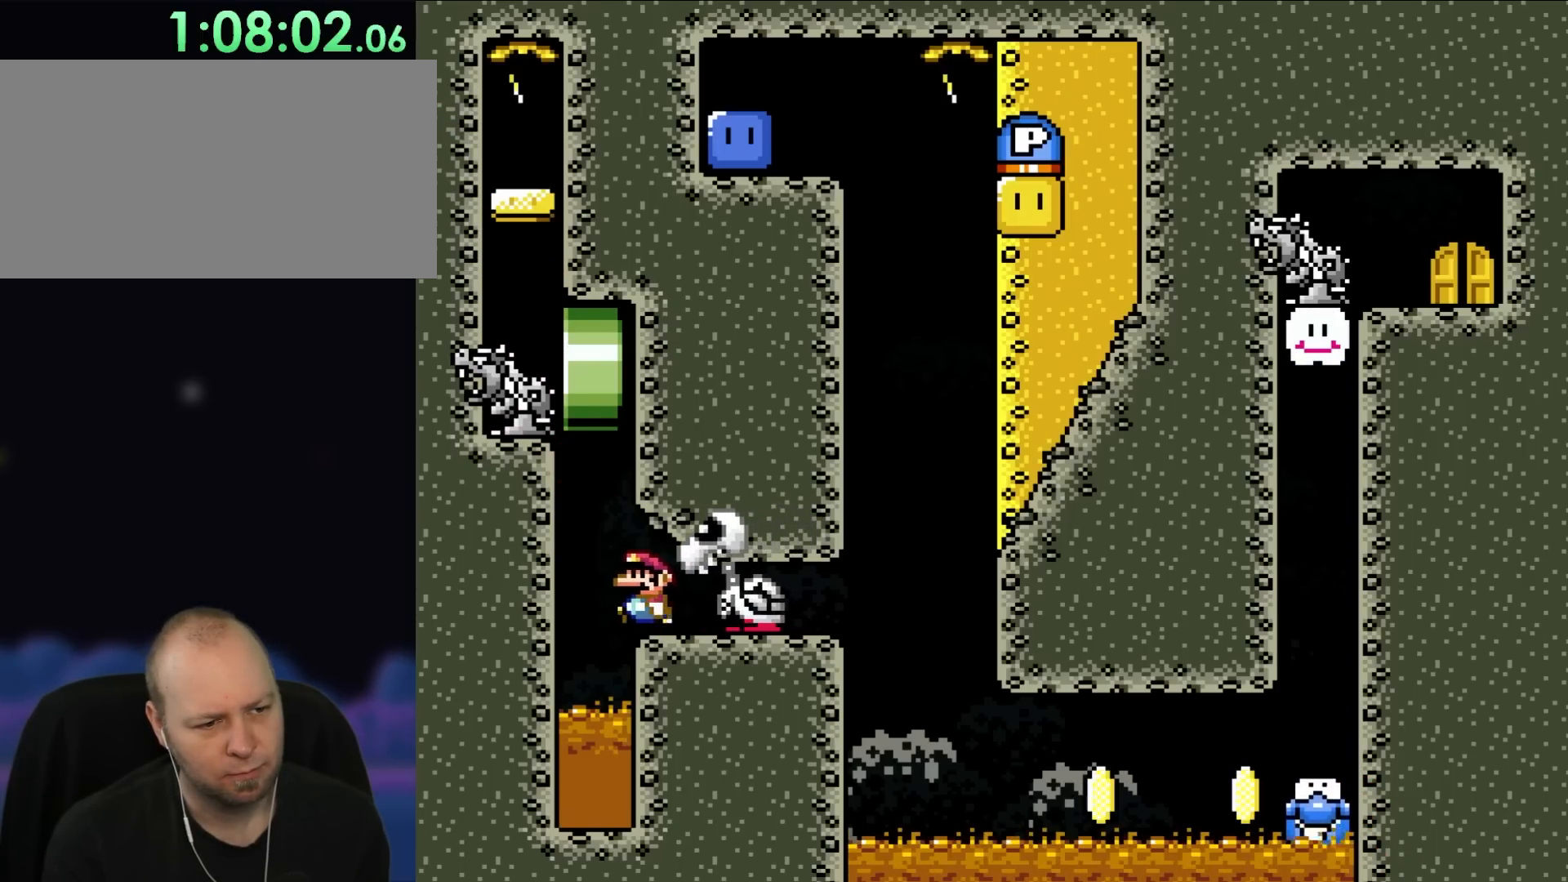
{"buttons": ["A", "X", "DPAD_RIGHT"], "events": [[167, "A", "down"], [200, "DPAD_LEFT", "up"], [200, "DPAD_UP", "down"], [233, "DPAD_RIGHT", "down"], [233, "DPAD_UP", "up"]]}
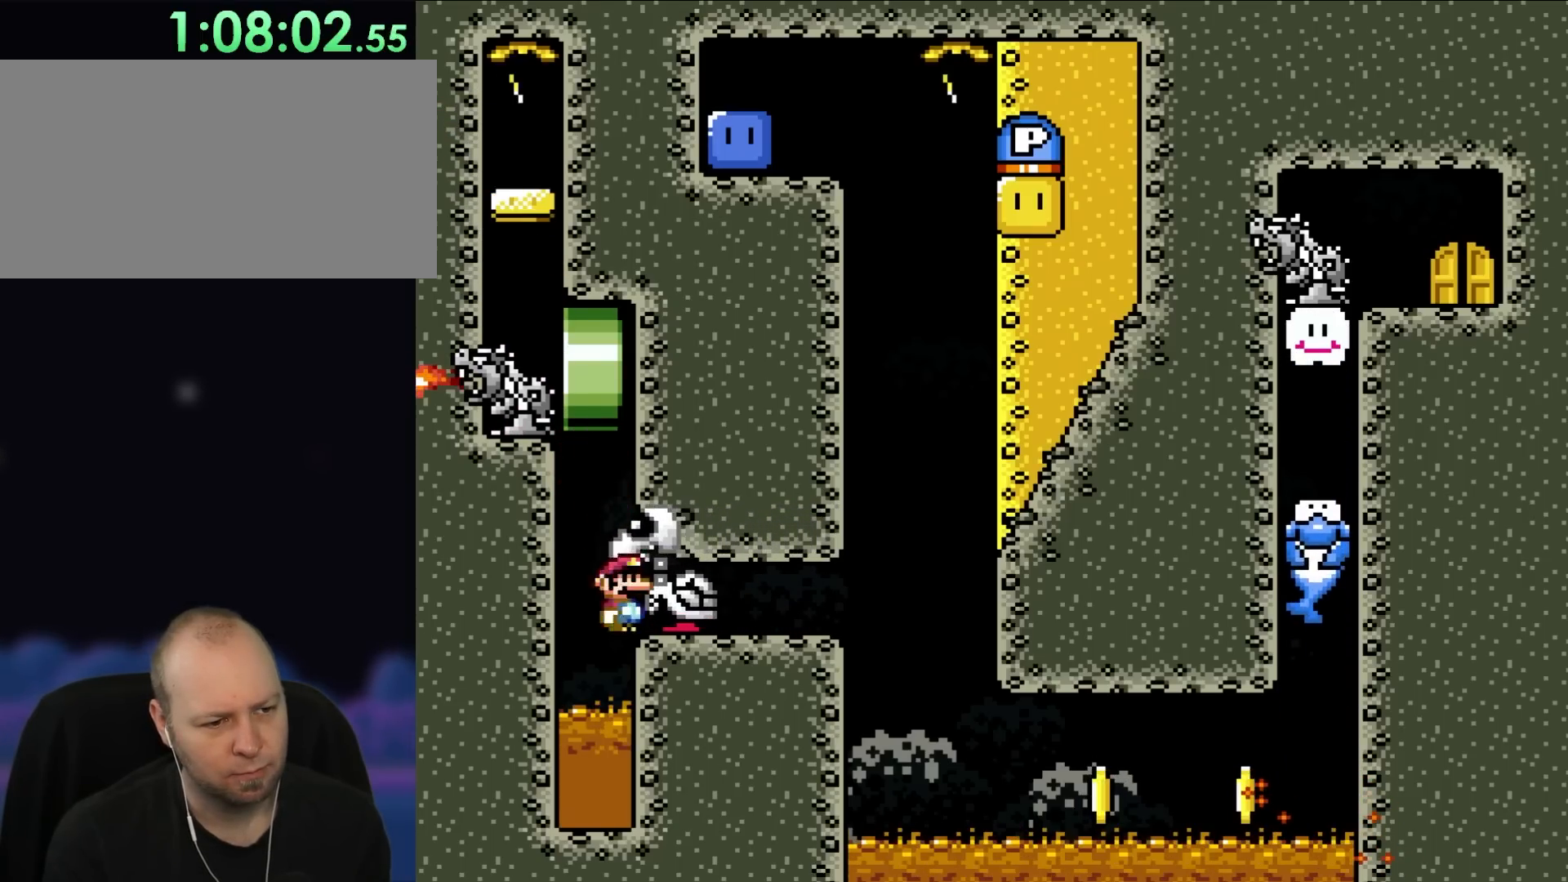
{"buttons": ["A", "X", "DPAD_RIGHT"], "events": []}
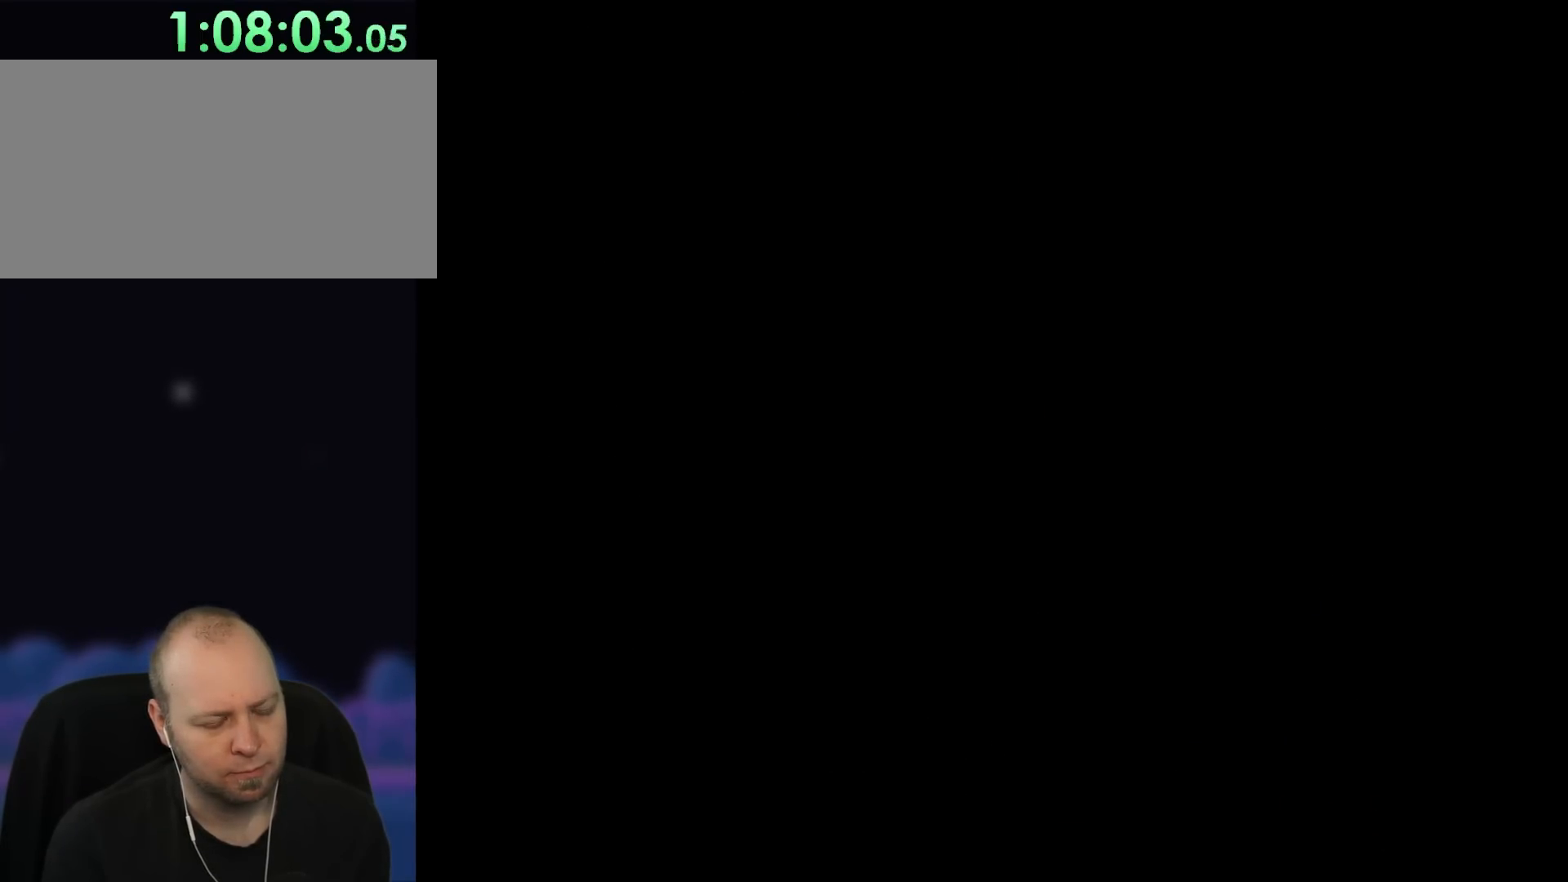
{"buttons": [], "events": [[367, "A", "up"], [367, "DPAD_RIGHT", "up"], [367, "X", "up"]]}
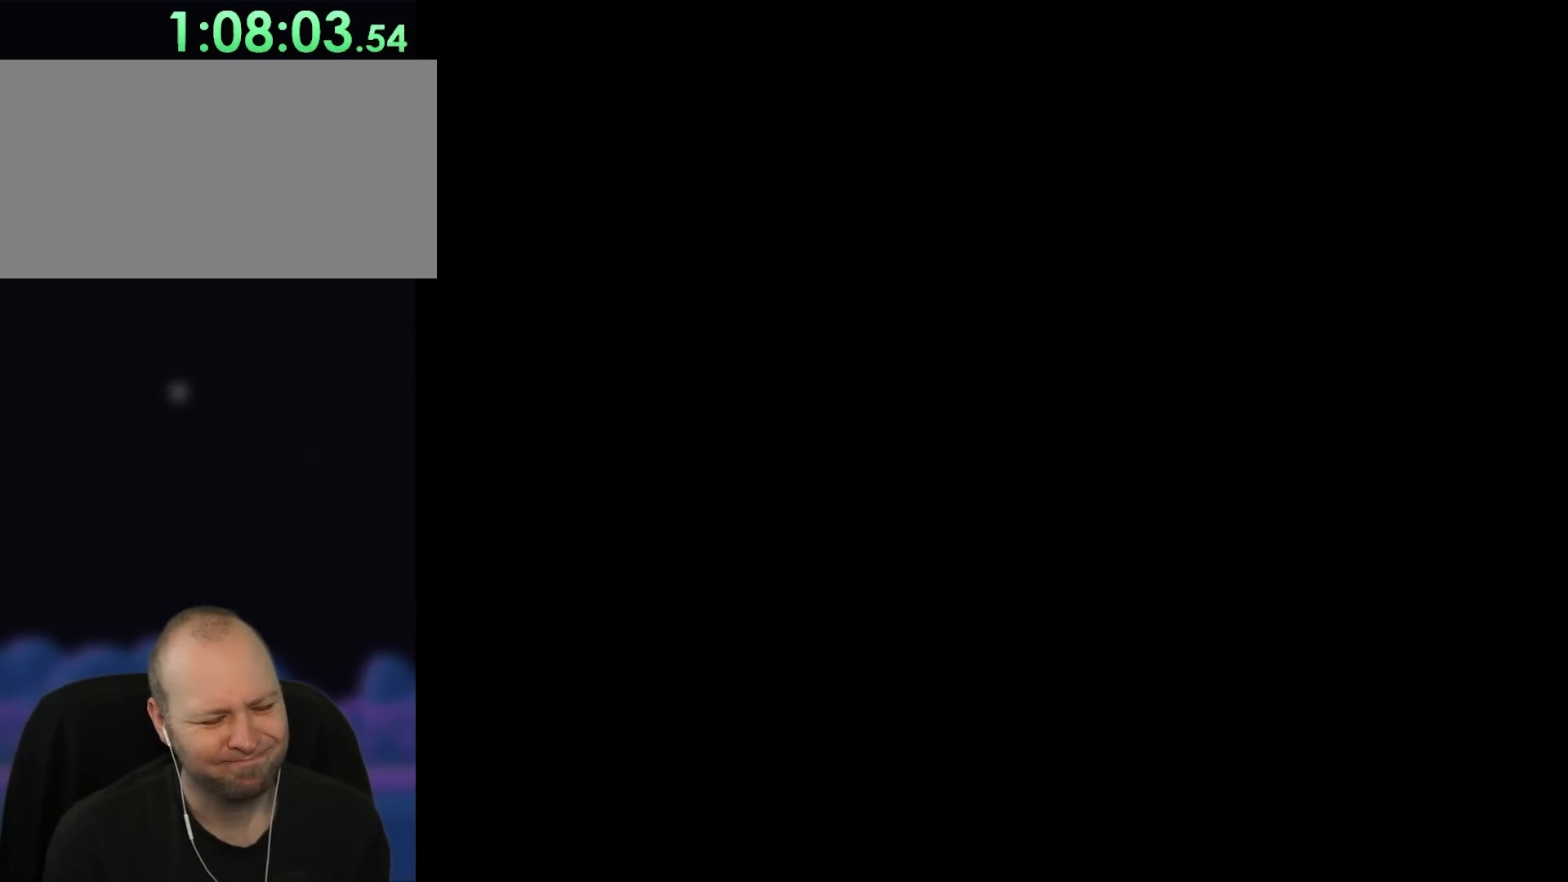
{"buttons": ["Y"], "events": [[367, "Y", "down"]]}
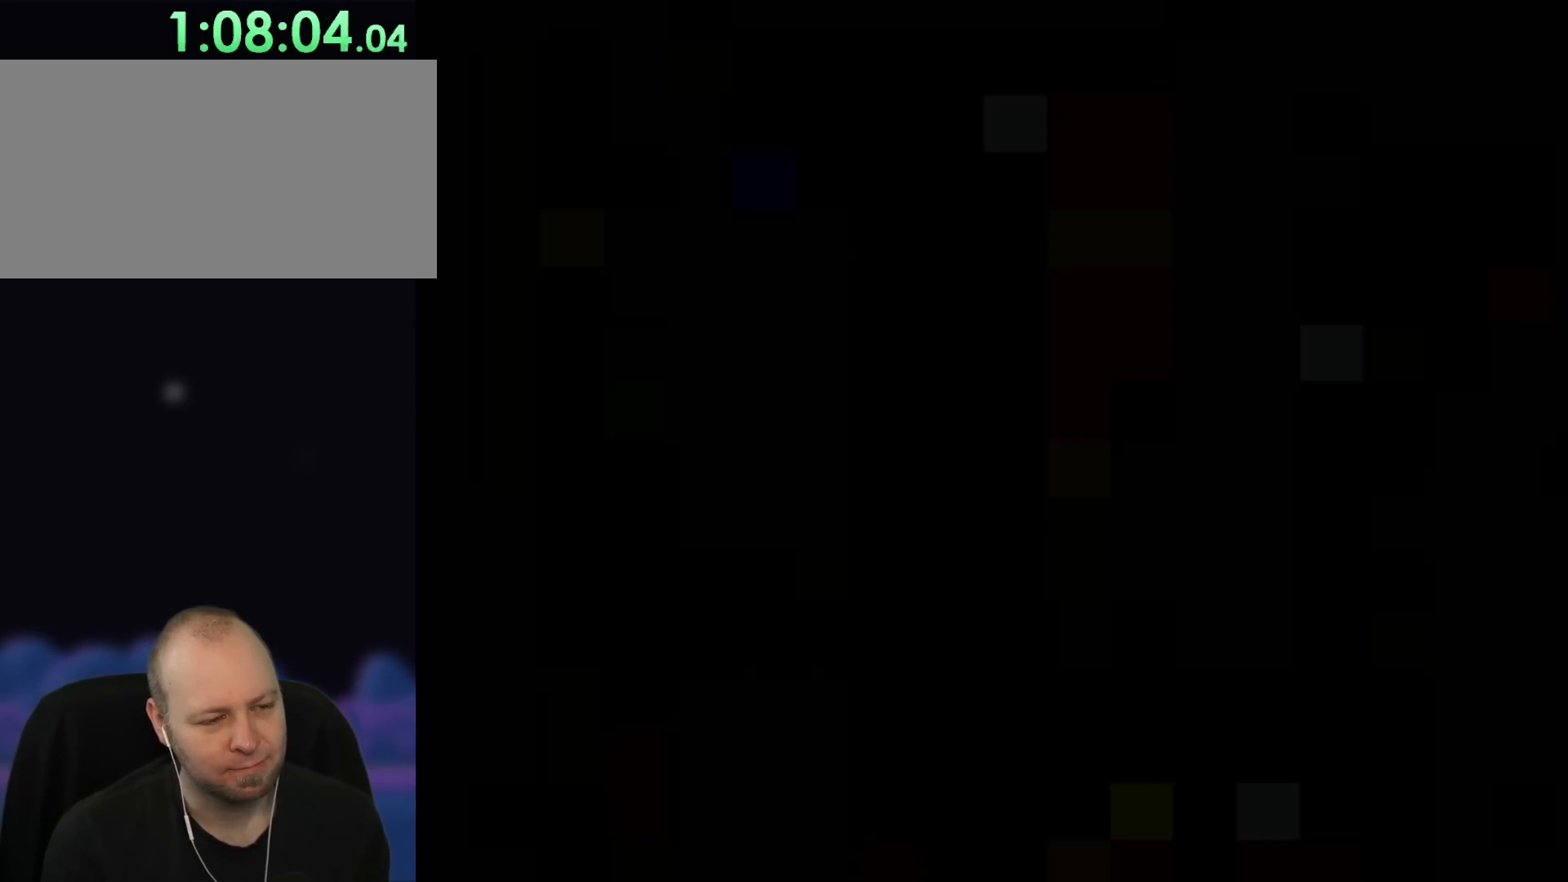
{"buttons": ["Y", "DPAD_RIGHT"], "events": [[267, "DPAD_RIGHT", "down"]]}
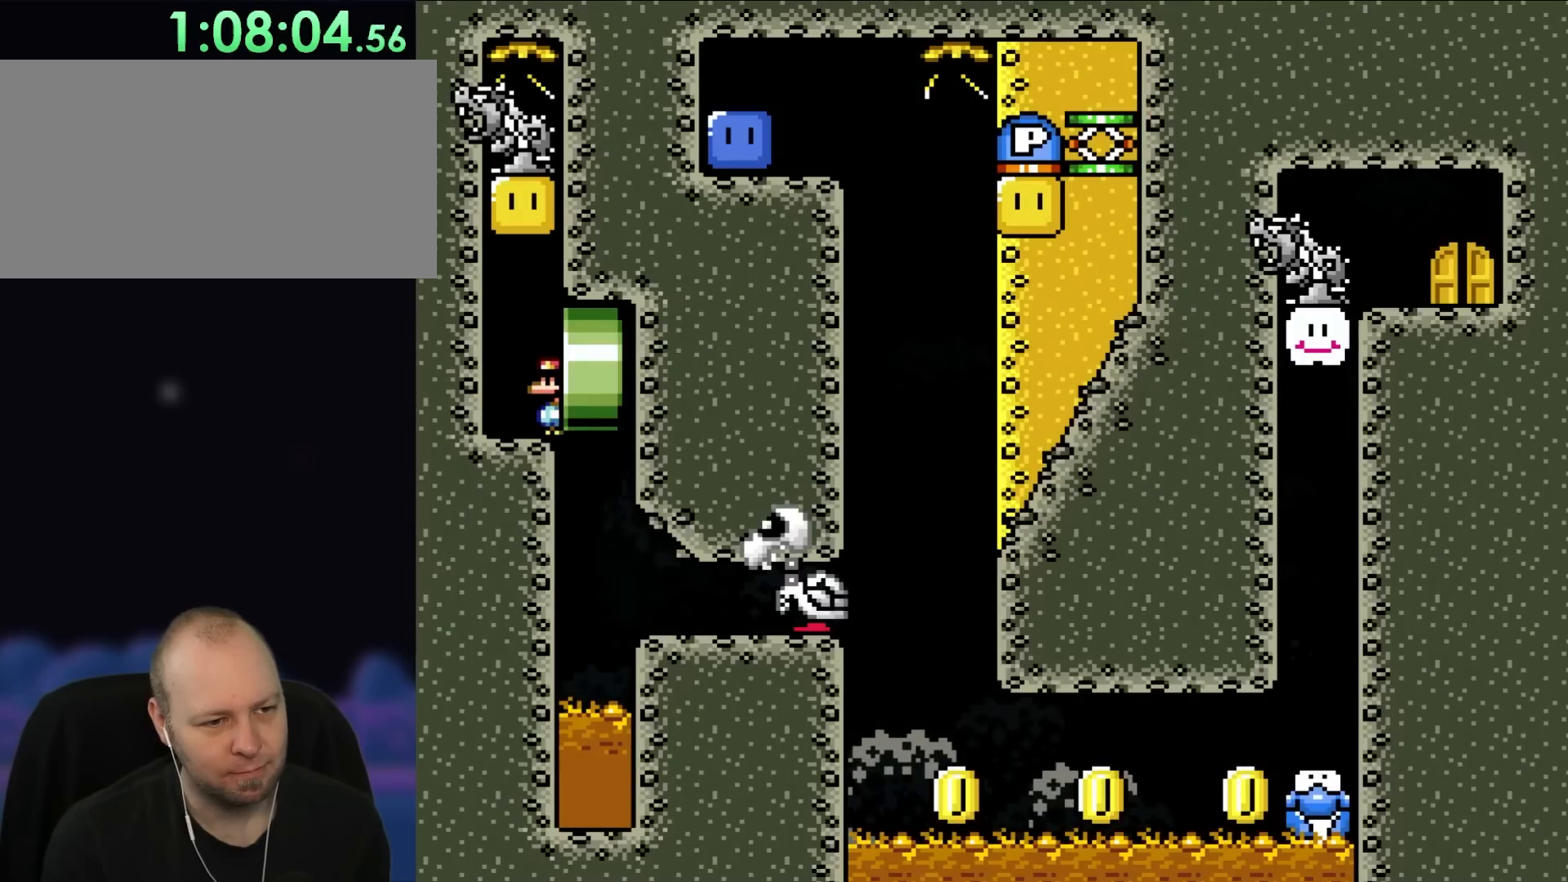
{"buttons": ["Y"], "events": [[267, "DPAD_RIGHT", "up"]]}
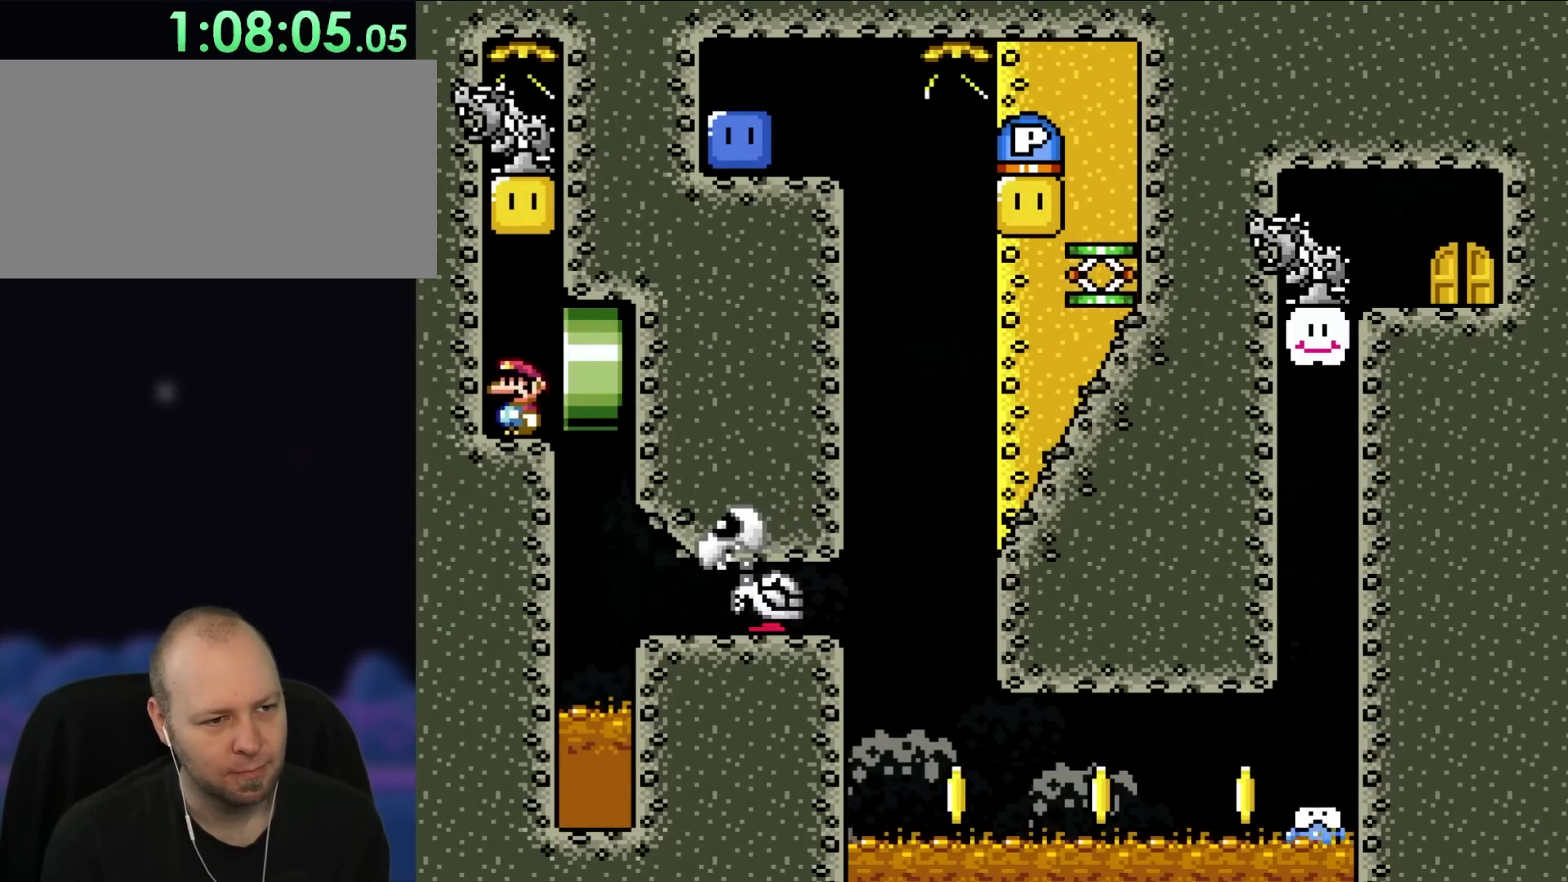
{"buttons": ["DPAD_RIGHT"], "events": [[283, "Y", "up"], [433, "DPAD_RIGHT", "down"]]}
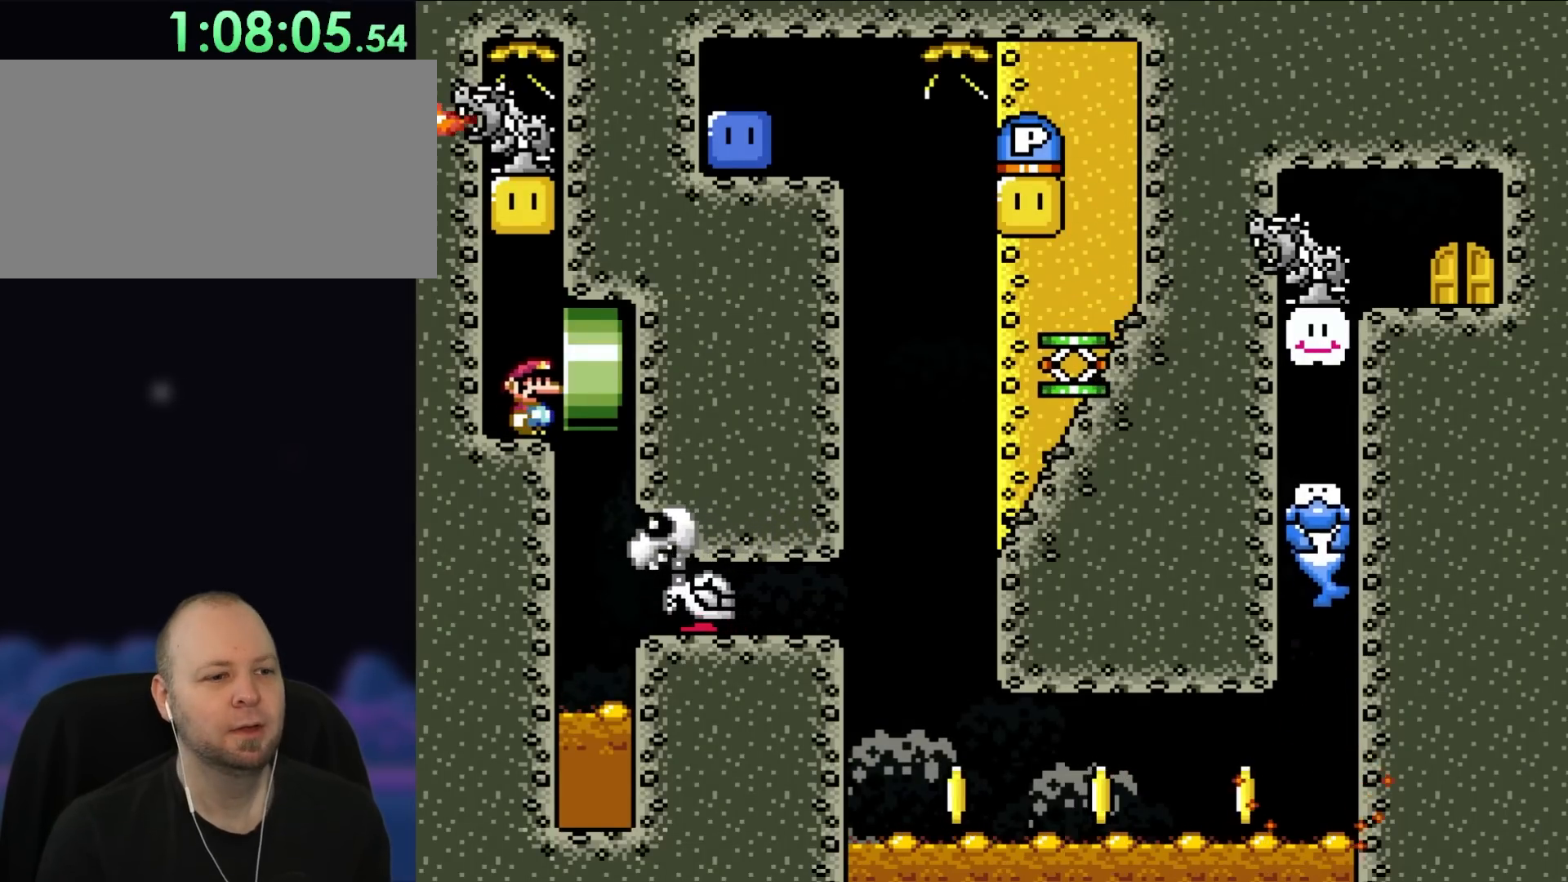
{"buttons": [], "events": [[83, "DPAD_RIGHT", "up"], [233, "DPAD_RIGHT", "down"], [433, "DPAD_RIGHT", "up"]]}
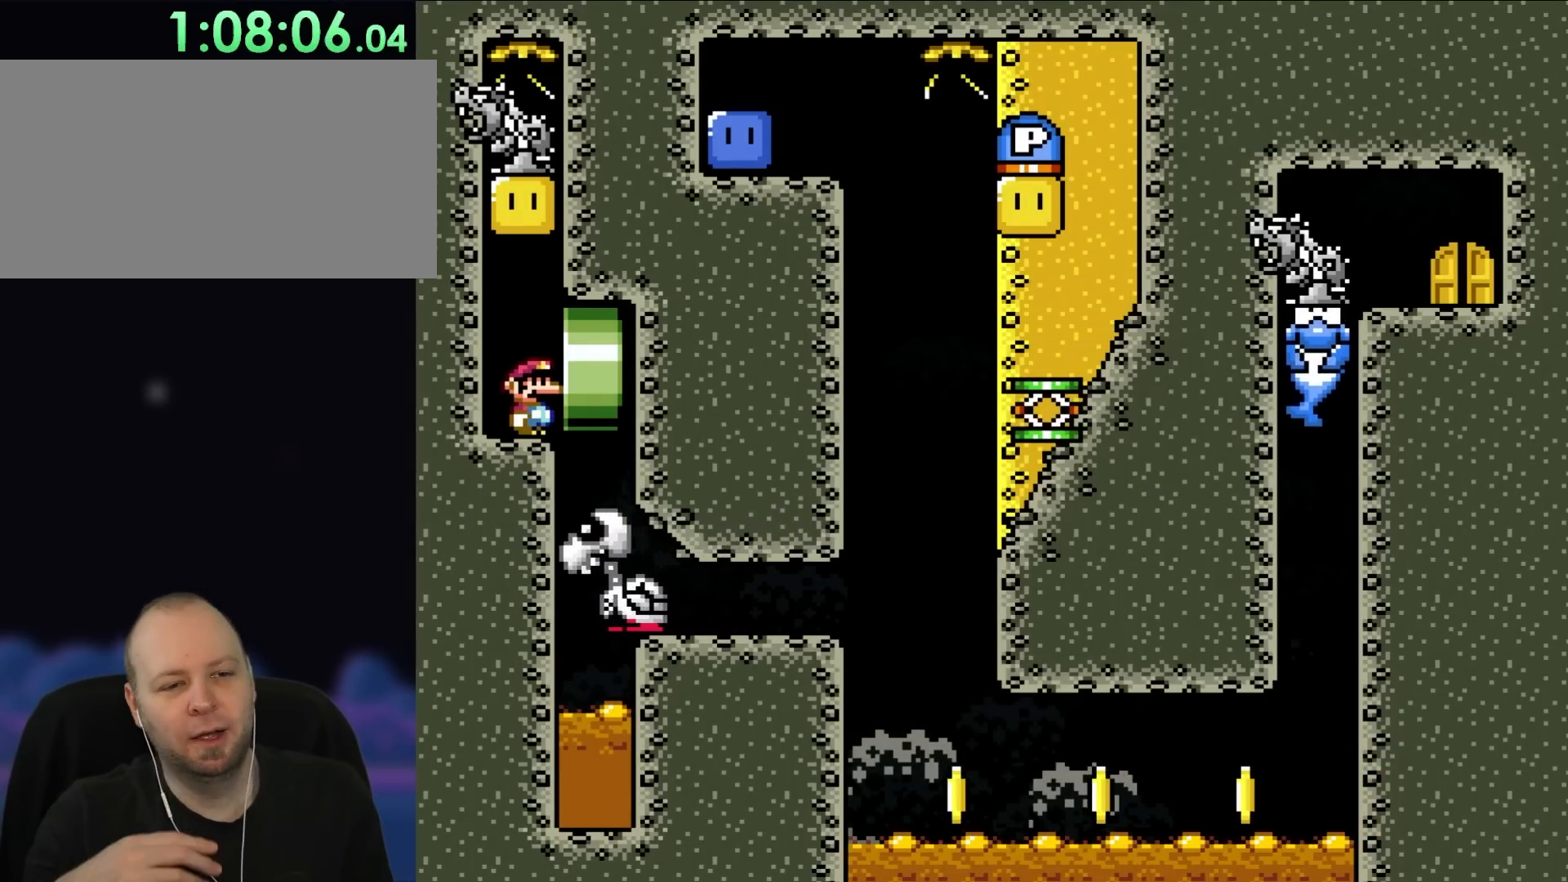
{"buttons": [], "events": []}
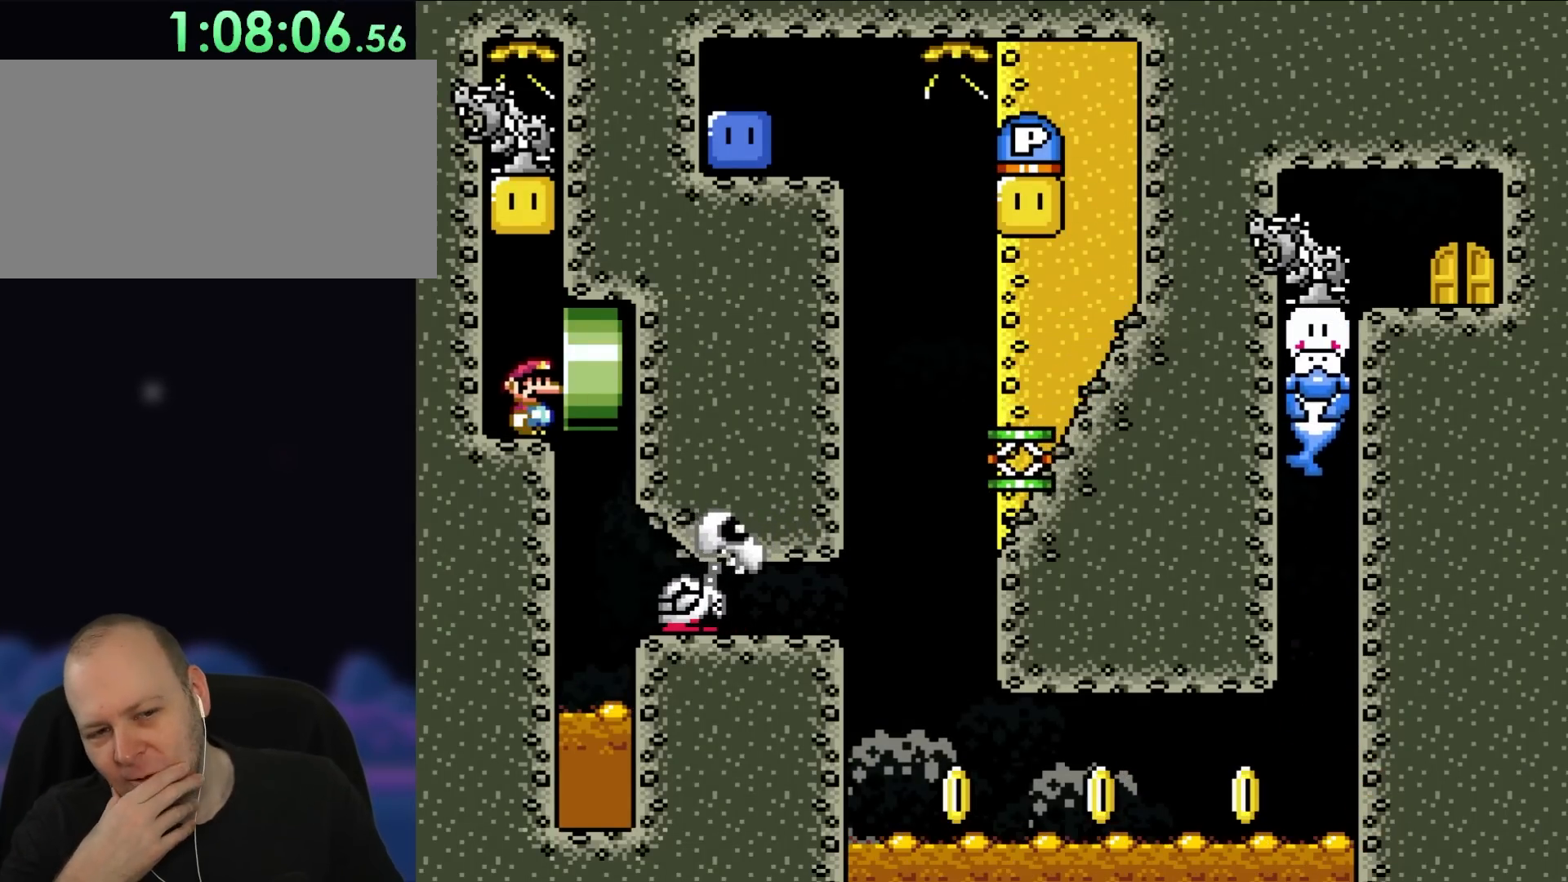
{"buttons": [], "events": []}
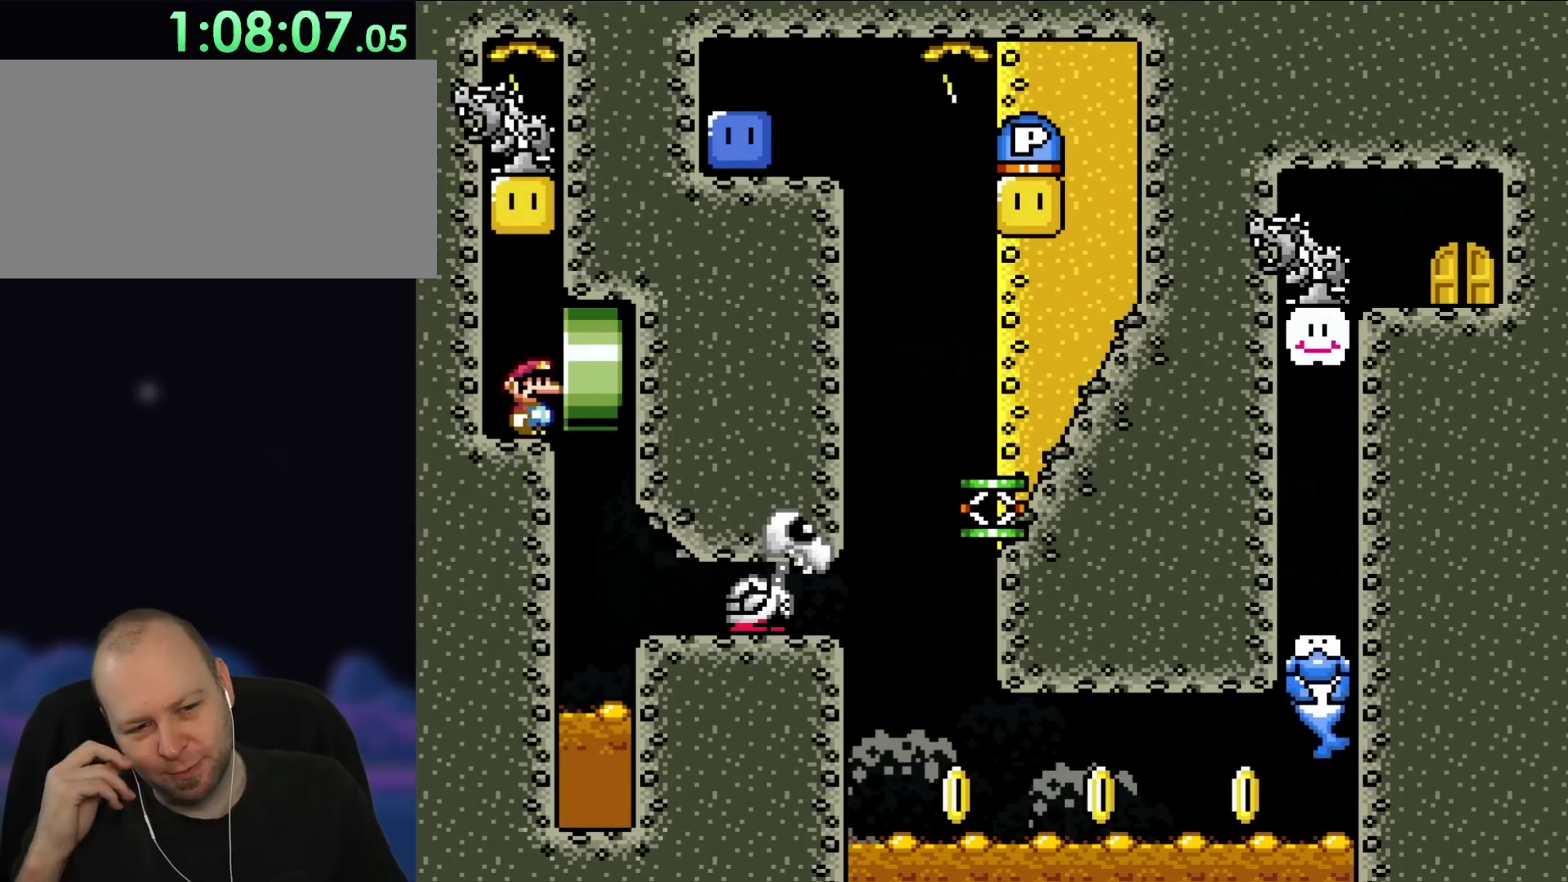
{"buttons": [], "events": []}
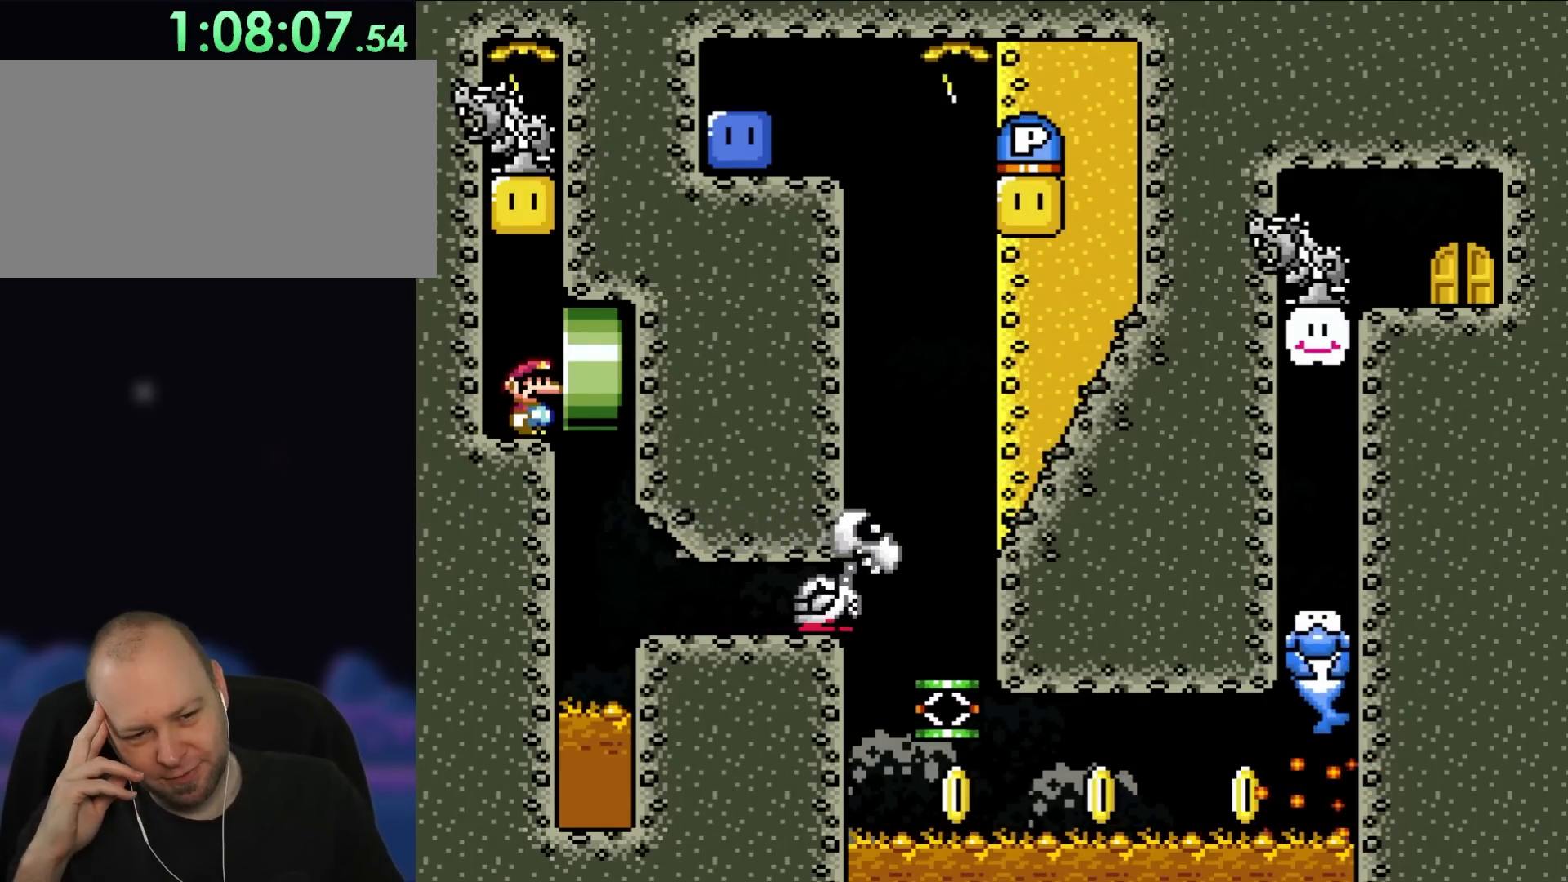
{"buttons": [], "events": []}
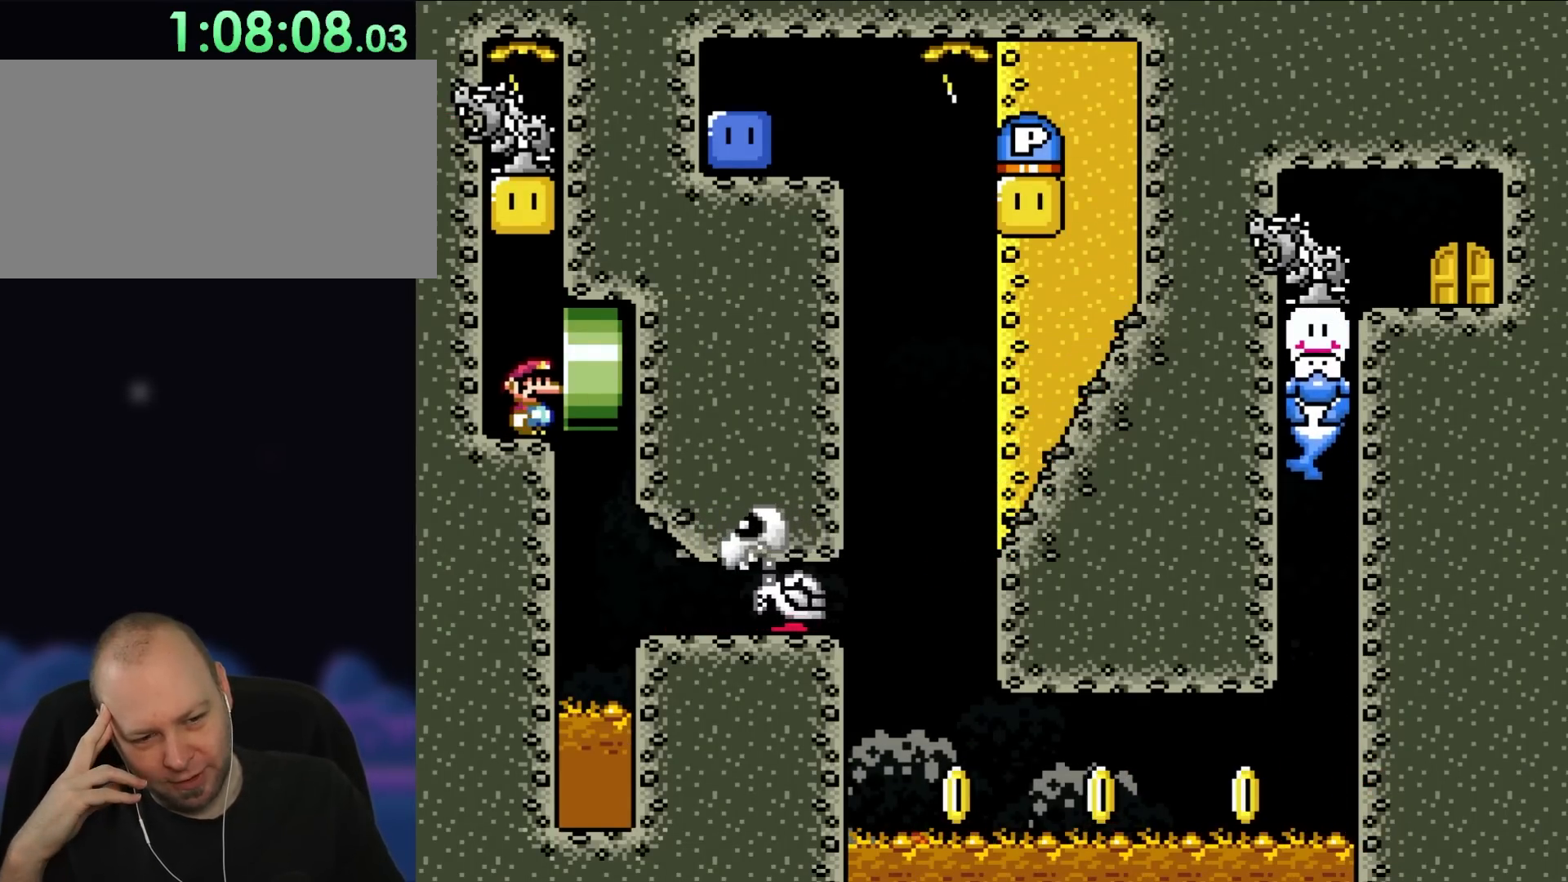
{"buttons": [], "events": []}
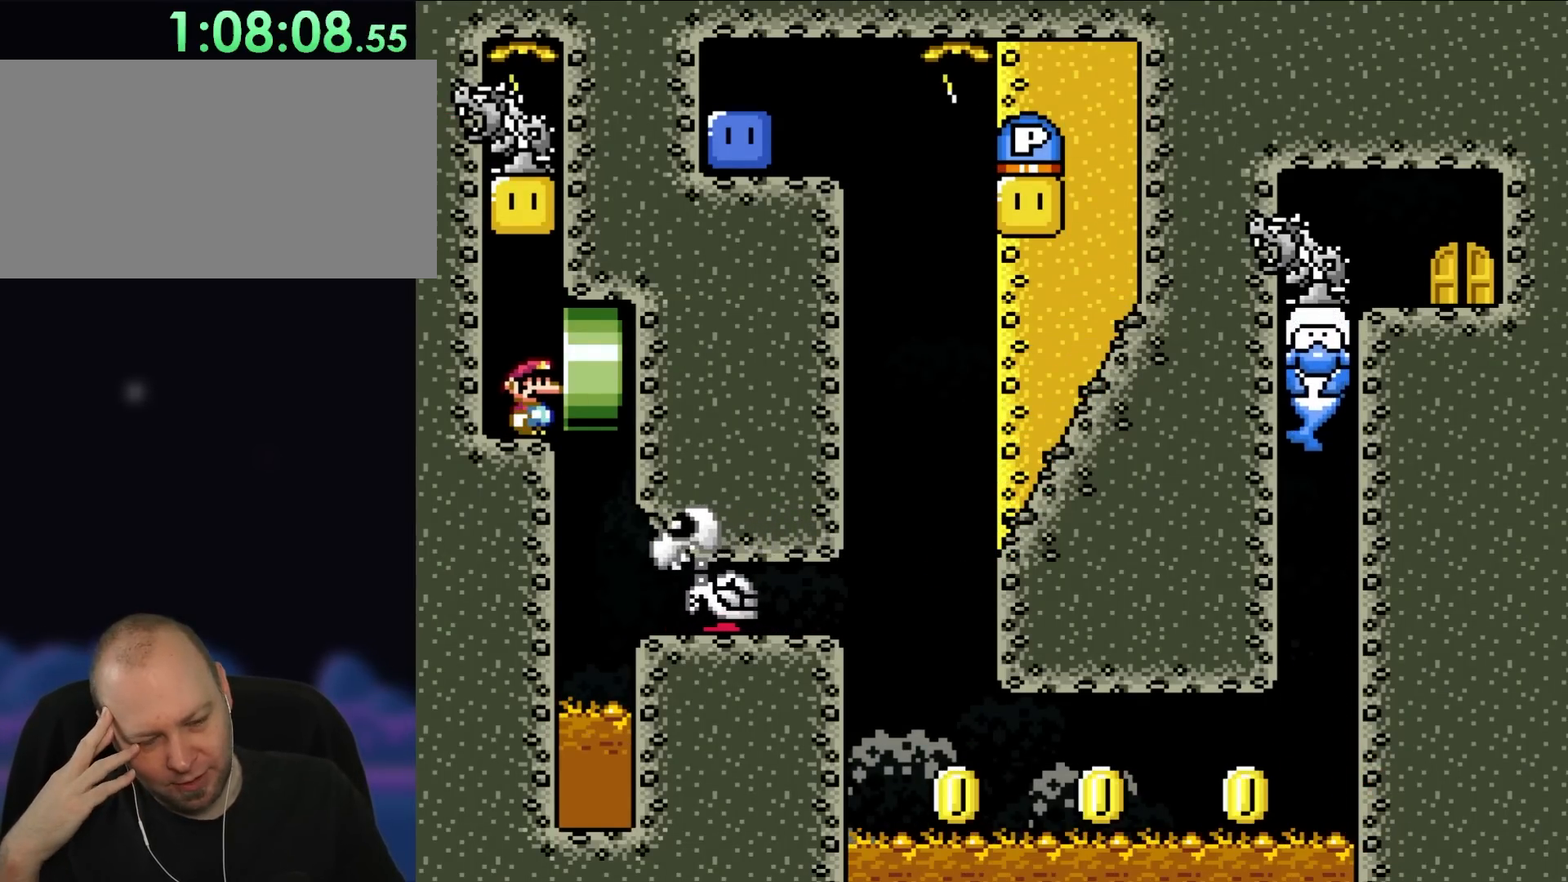
{"buttons": [], "events": []}
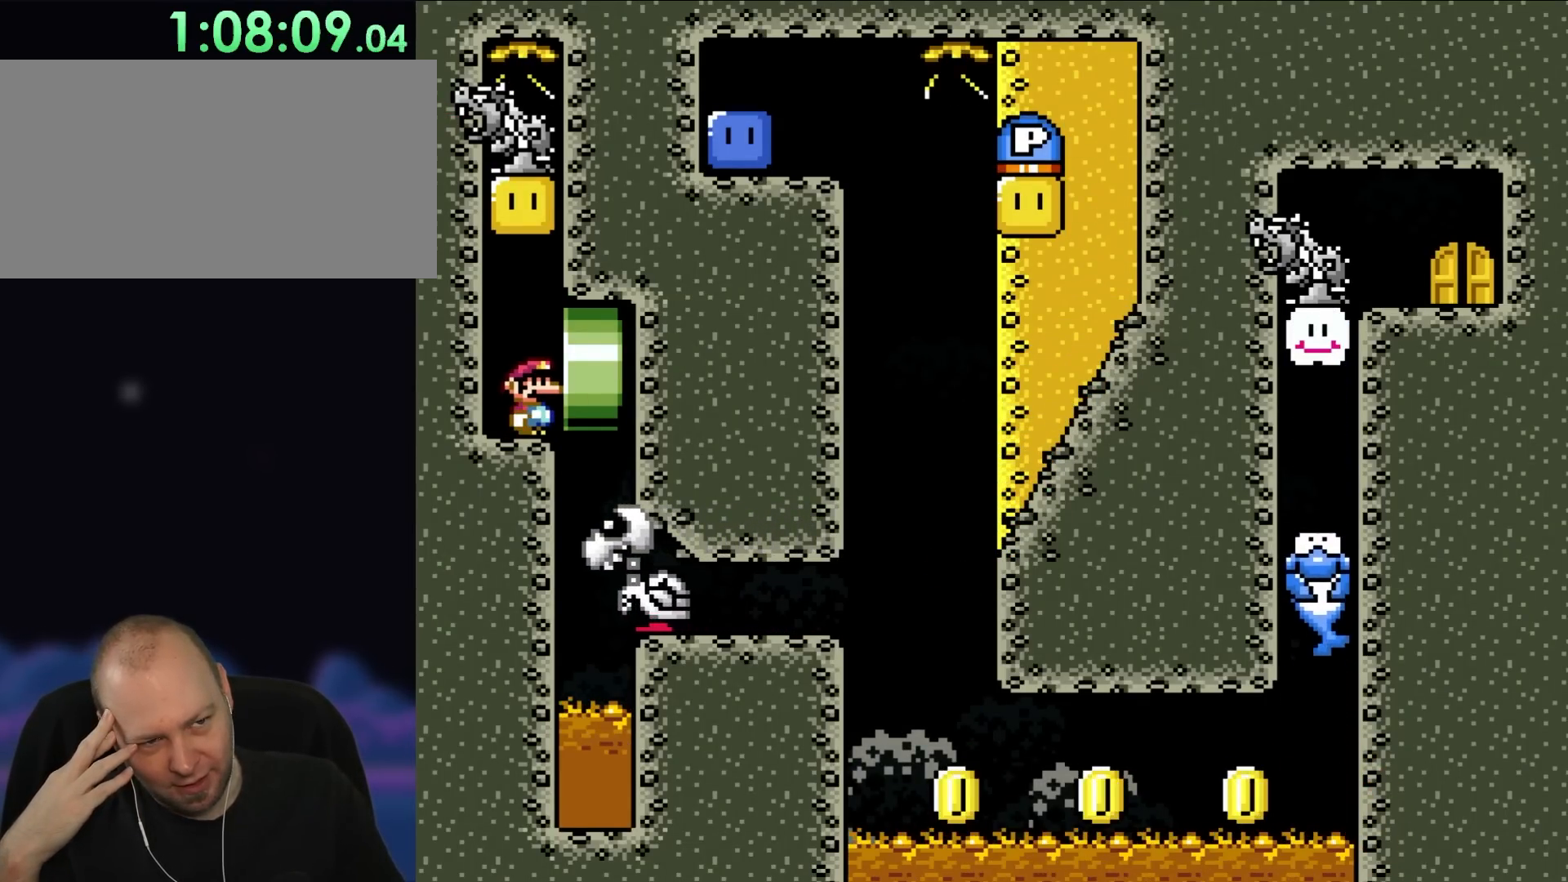
{"buttons": [], "events": []}
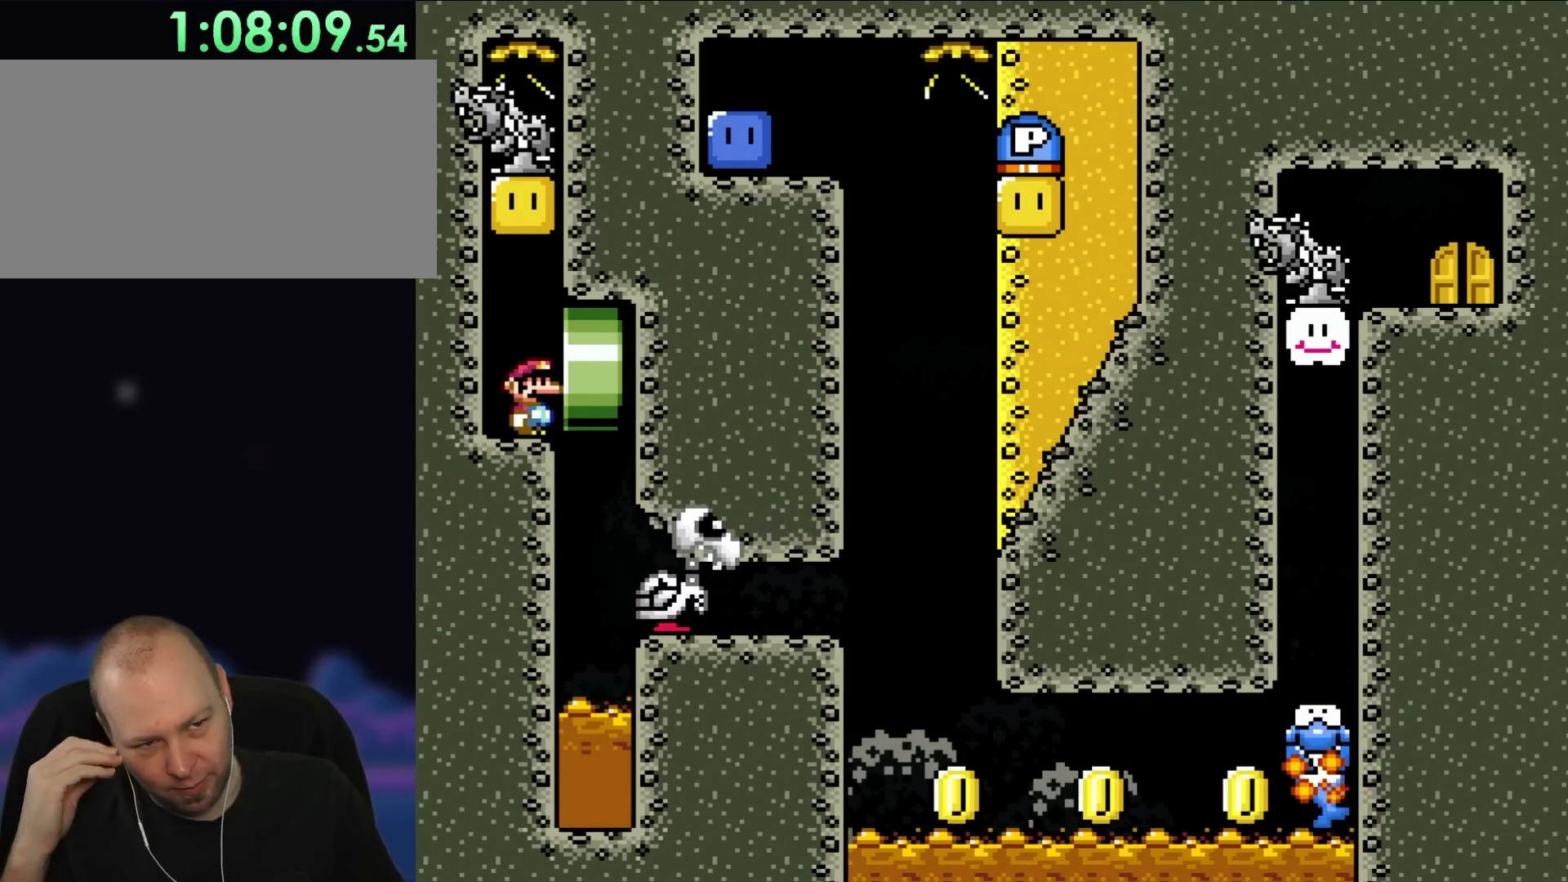
{"buttons": [], "events": []}
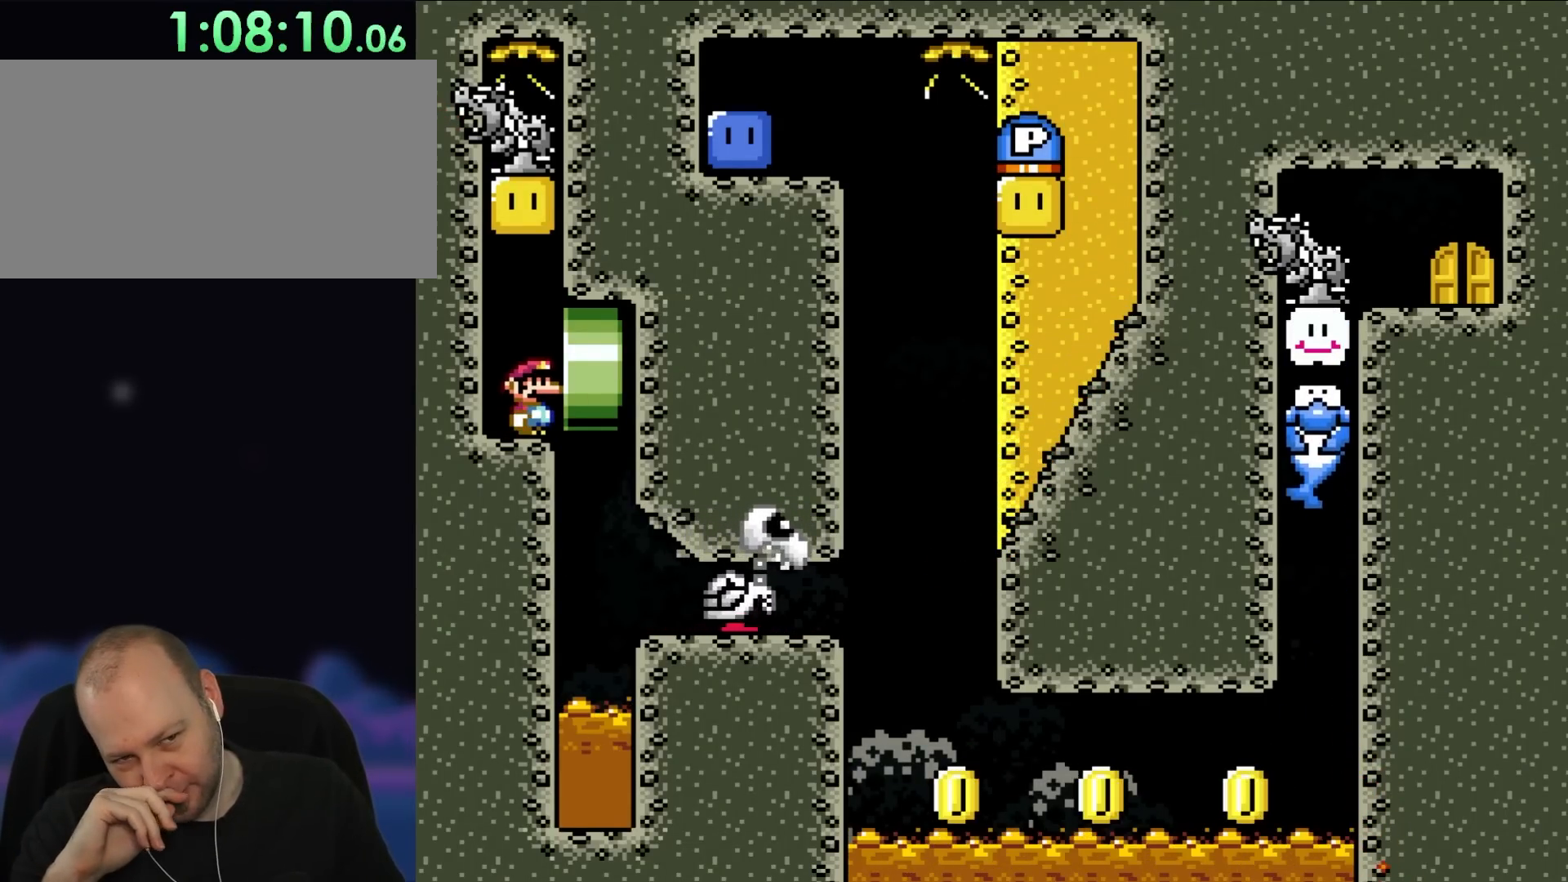
{"buttons": [], "events": []}